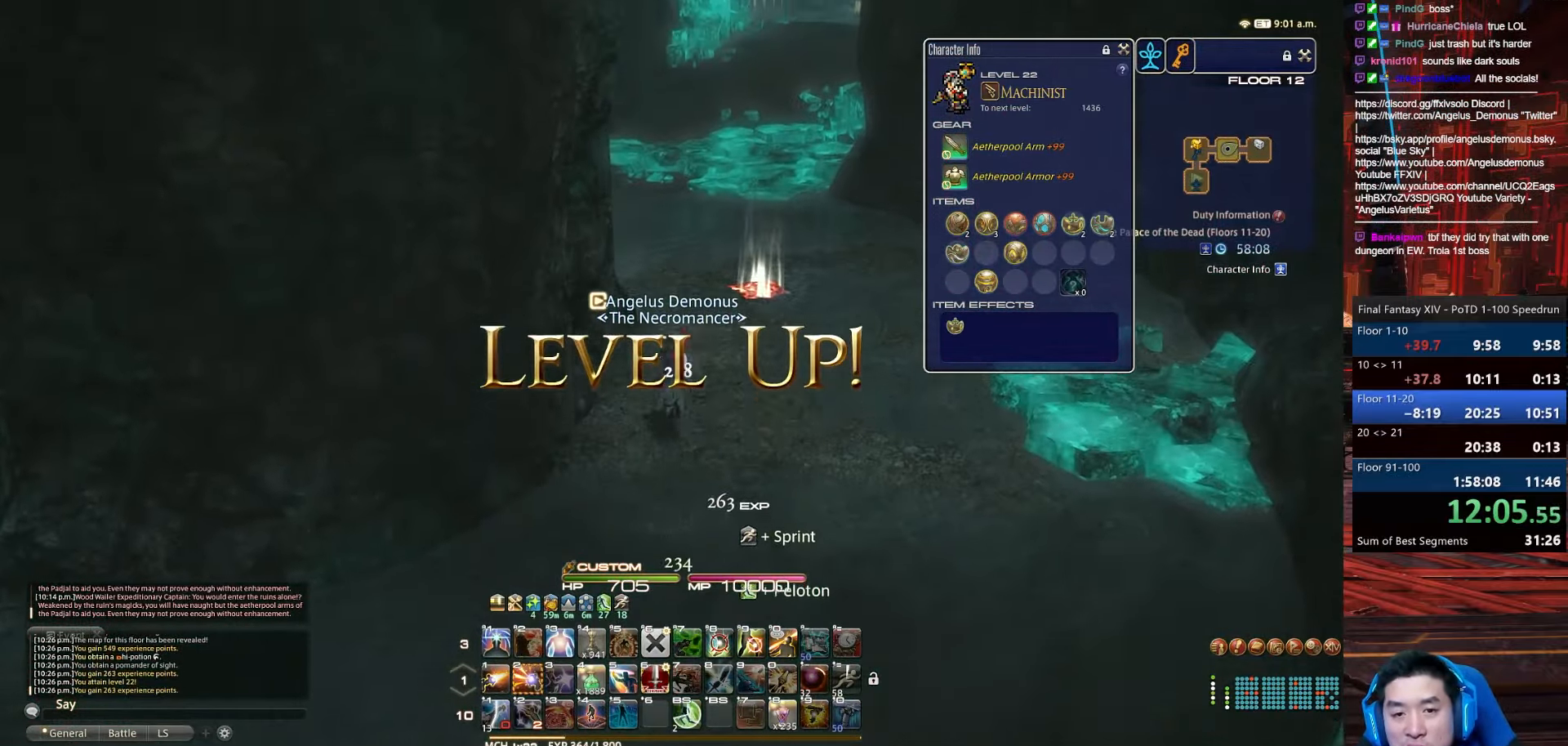
Gameplay with keyboard; each line is a JSON object with the keys held at the frame after it. "events" lists presses ("down") and releases ("up") of ".", "/", "0", "1", "2", "3", "4", "5", "6", "7", "8", "9", "a", "alt_l", "alt_r", "b", "backslash", "backspace", "c", "caps_lock", "comma", "ctrl_l", "ctrl_r", "d", "e", "equals", "escape", "f", "f1", "f10", "f11", "f12", "f2", "f3", "f4", "f5", "f6", "f7", "f8", "f9", "g", "h", "i", "j", "k", "l", "lbracket", "m", "minus", "n", "o", "p", "q", "quote", "r", "rbracket", "return", "s", "semicolon", "shift_l", "shift_r", "space", "t", "tab", "tilde", "u", "v", "w", "x", "y" and "z" between this image and that frame as [ms after this image, input, new state], when the widget could be followed in between. No other keys are recorded. Mouse input is not recorded.
{"keys": ["d", "p", "w"], "events": [[167, "p", "down"], [467, "d", "down"]]}
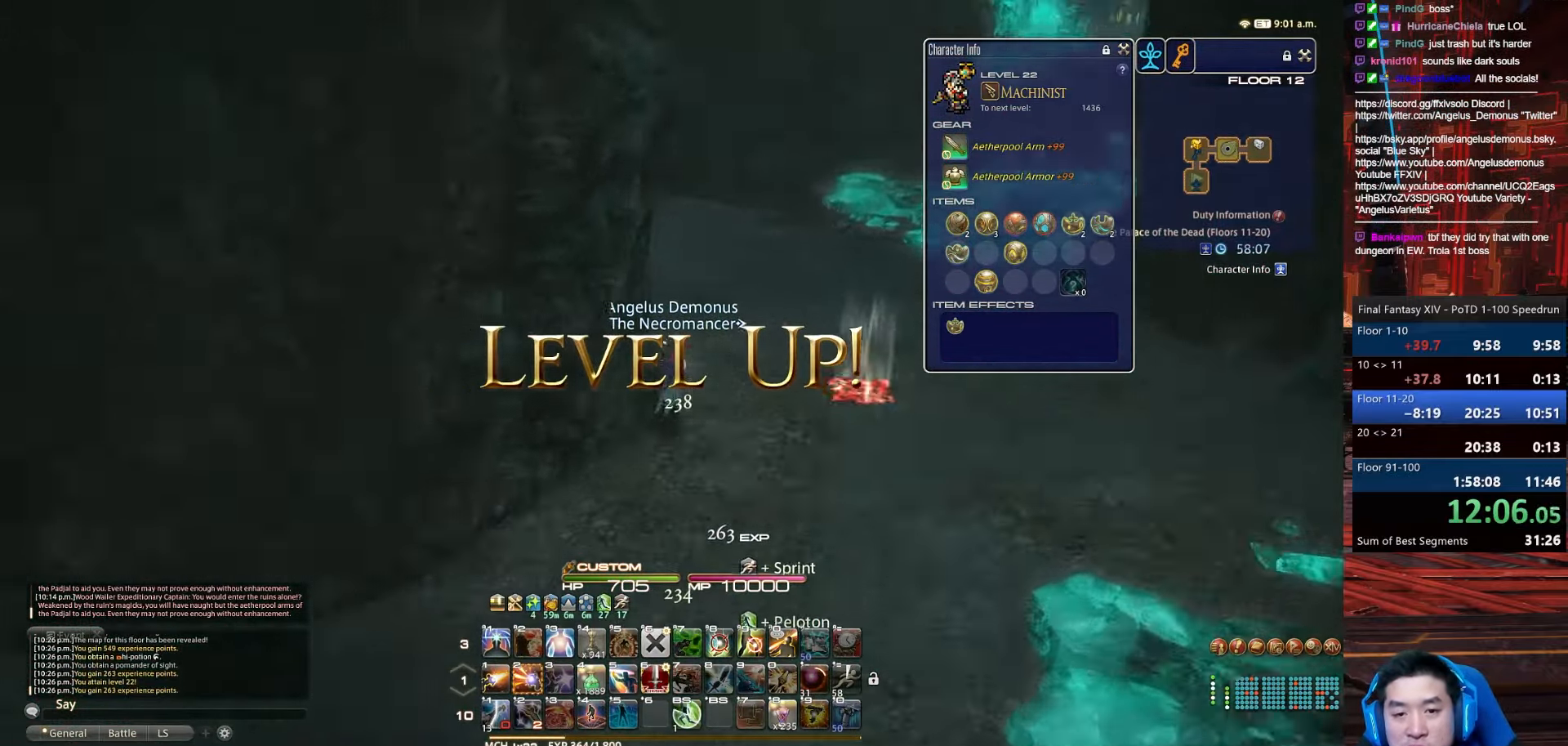
{"keys": ["d", "rbracket", "w"], "events": [[467, "p", "up"], [500, "rbracket", "down"]]}
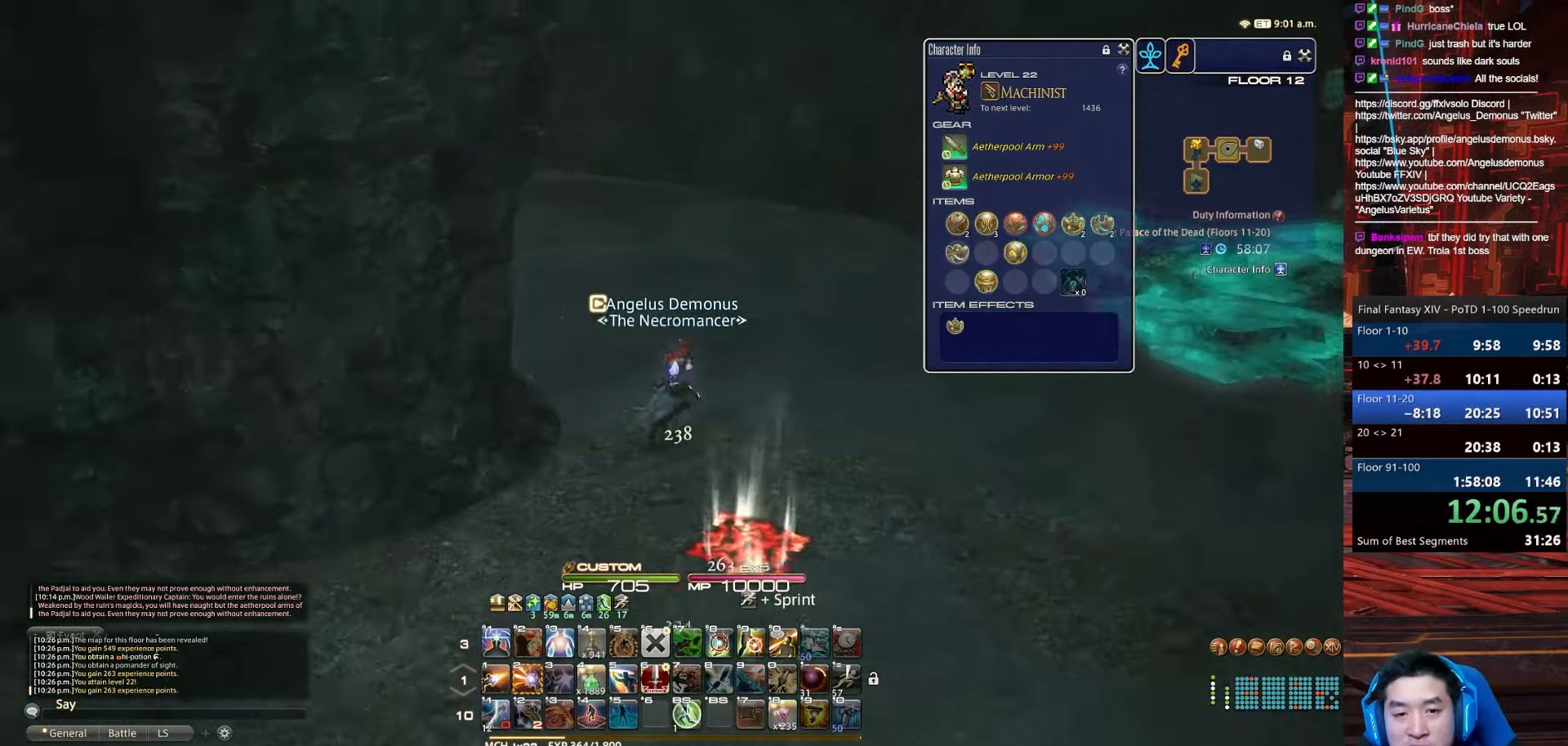
{"keys": ["d", "minus", "rbracket", "w"], "events": [[167, "minus", "down"]]}
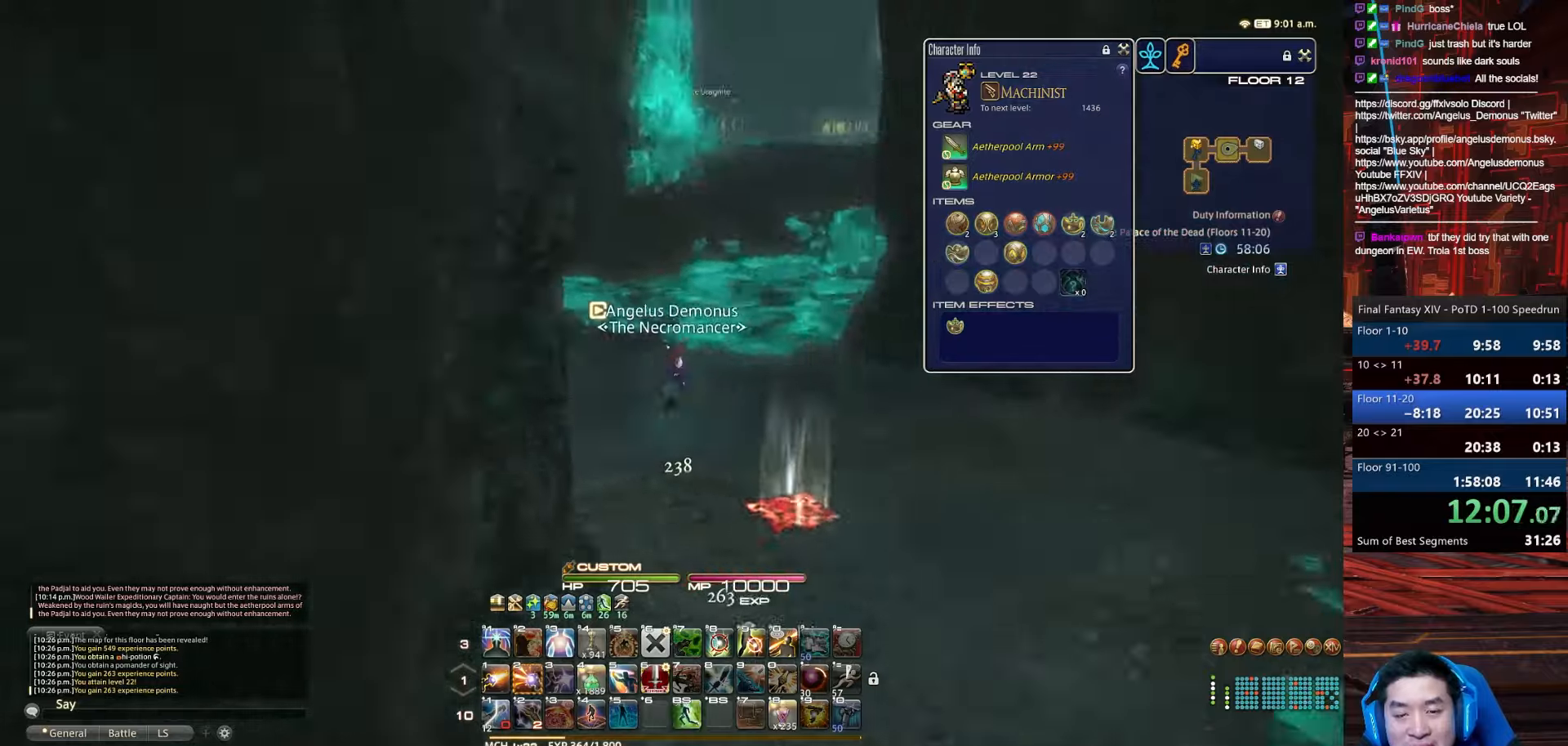
{"keys": ["rbracket", "w"], "events": [[33, "minus", "up"], [200, "d", "up"]]}
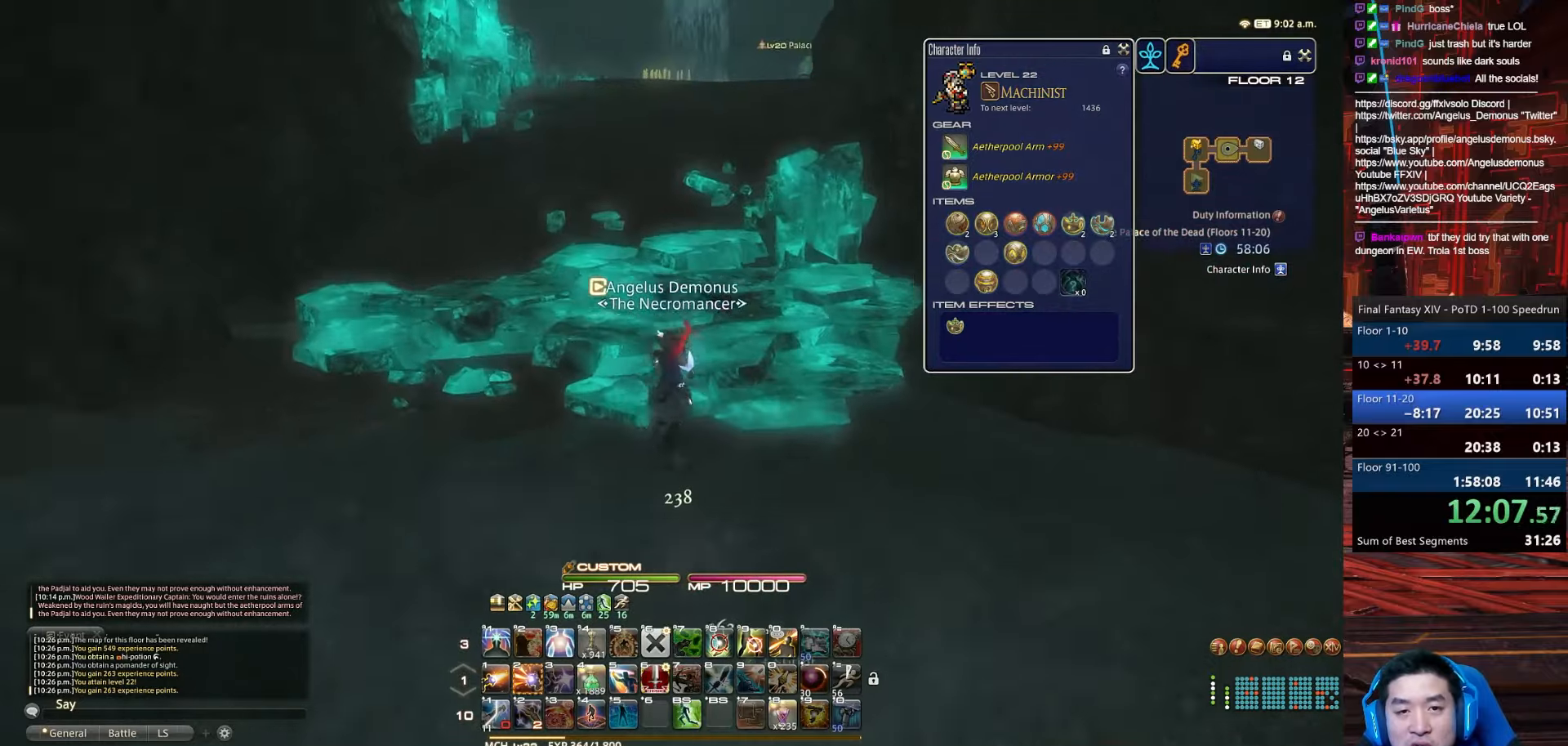
{"keys": ["w"], "events": [[267, "rbracket", "up"]]}
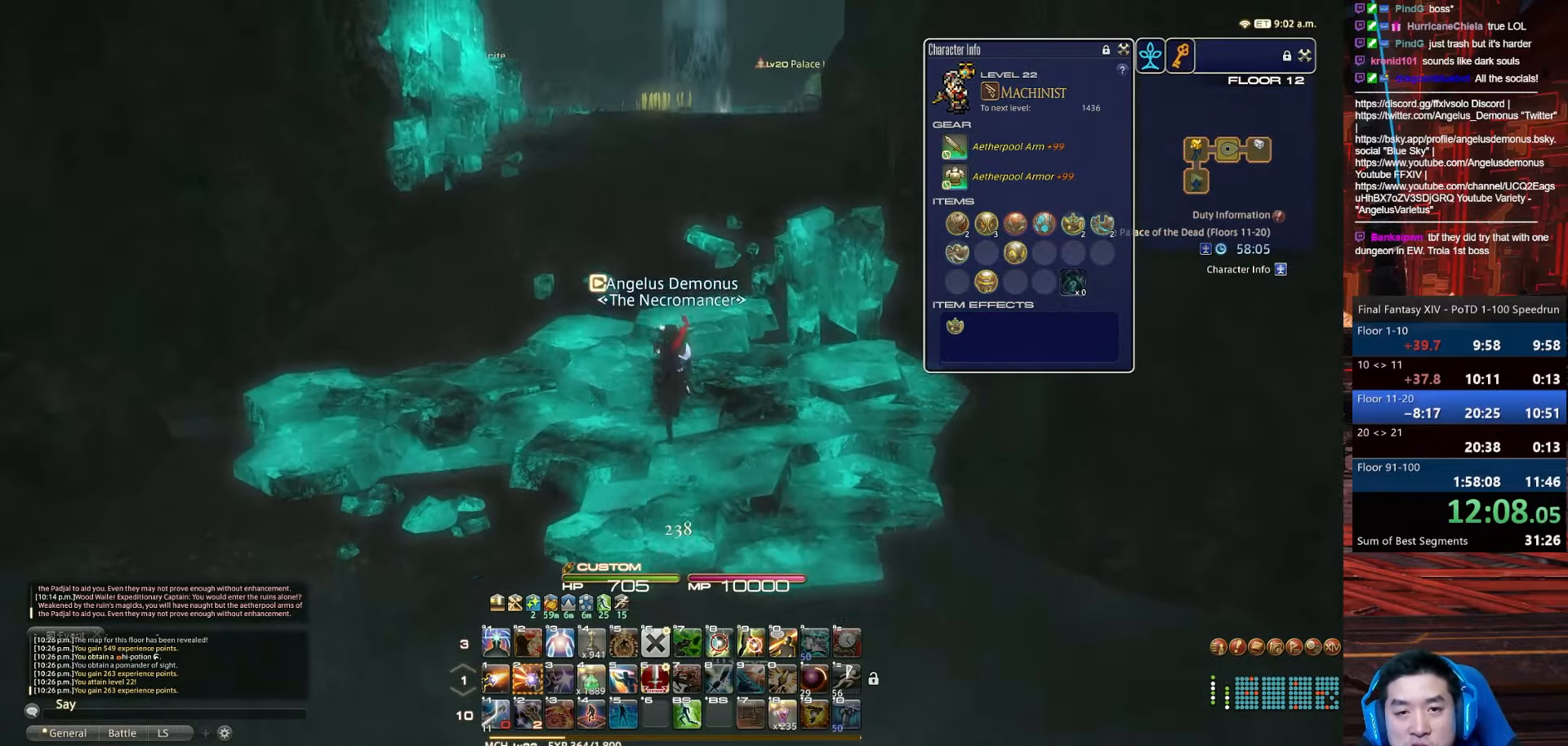
{"keys": ["w"], "events": []}
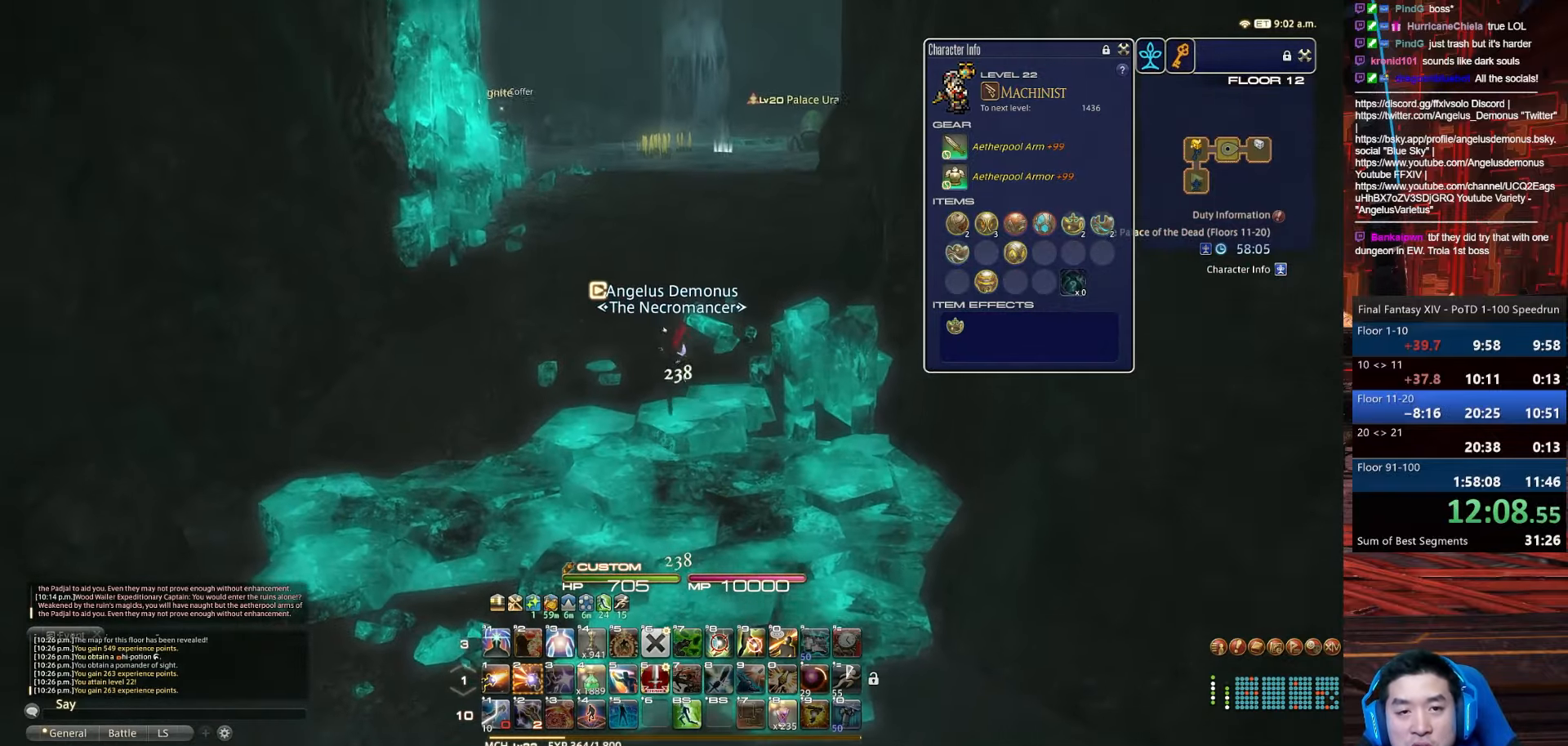
{"keys": ["rbracket", "tab", "w"], "events": [[367, "rbracket", "down"], [501, "tab", "down"]]}
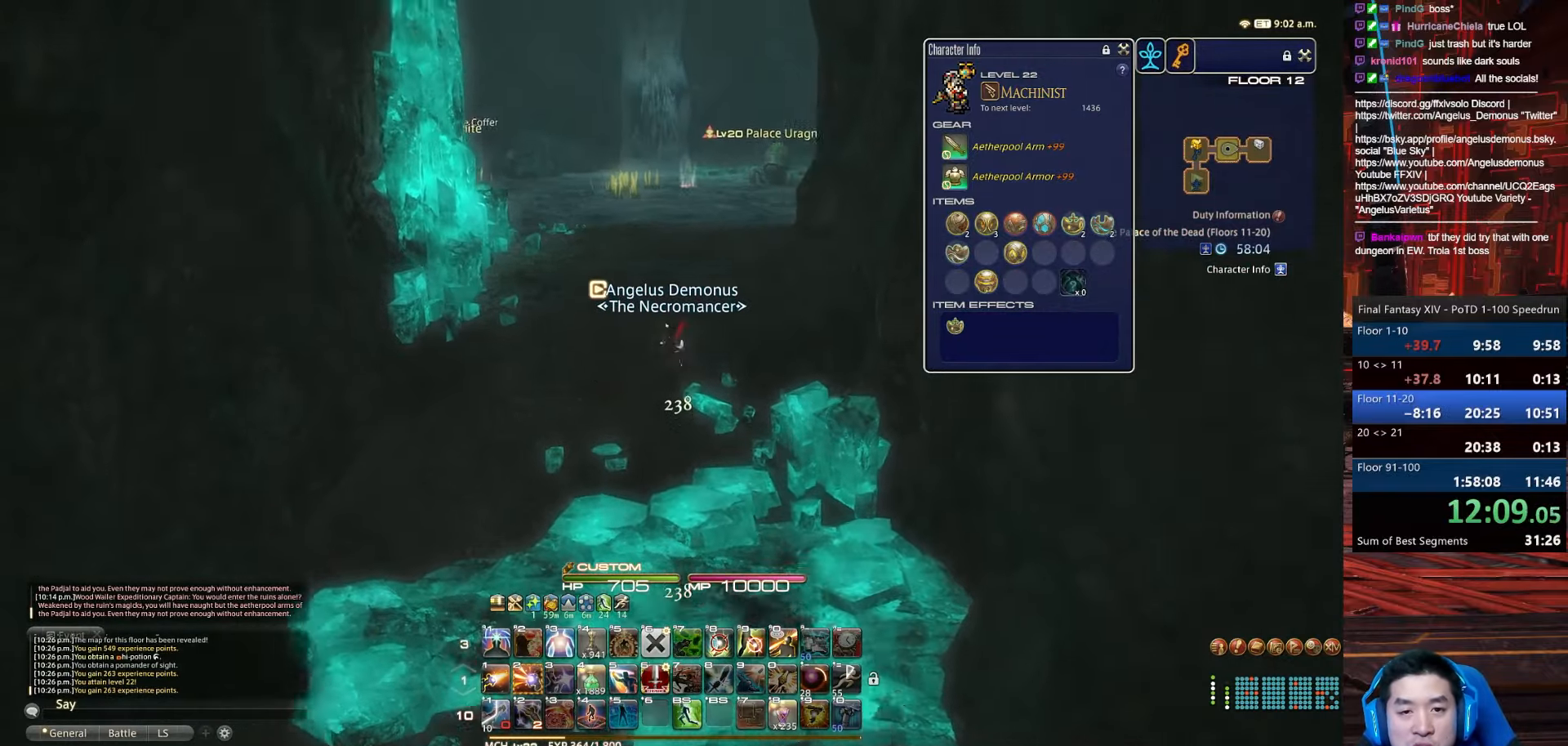
{"keys": ["tab", "w"], "events": [[267, "rbracket", "up"]]}
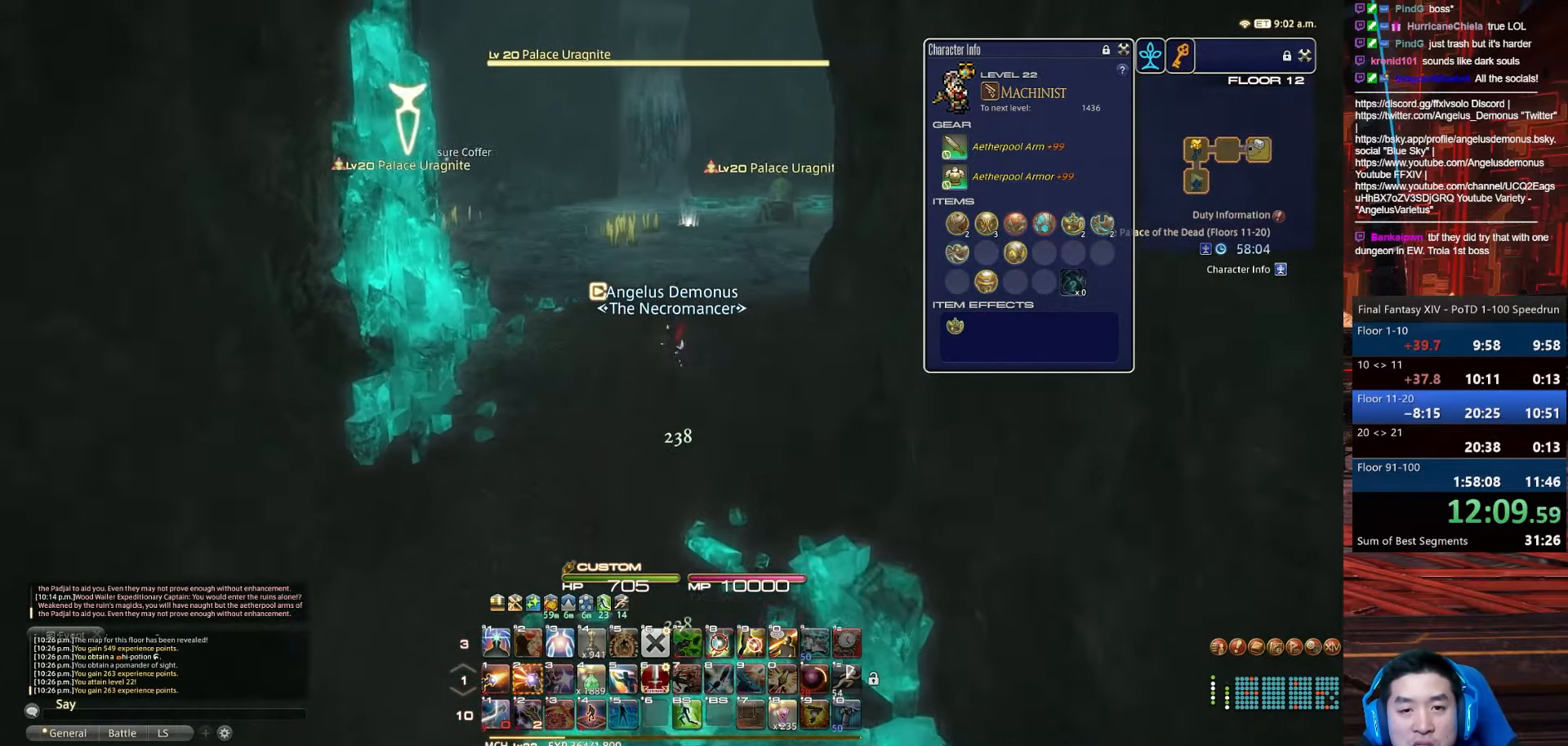
{"keys": ["1", "w"], "events": [[167, "lbracket", "down"], [367, "tab", "up"], [501, "1", "down"], [501, "lbracket", "up"]]}
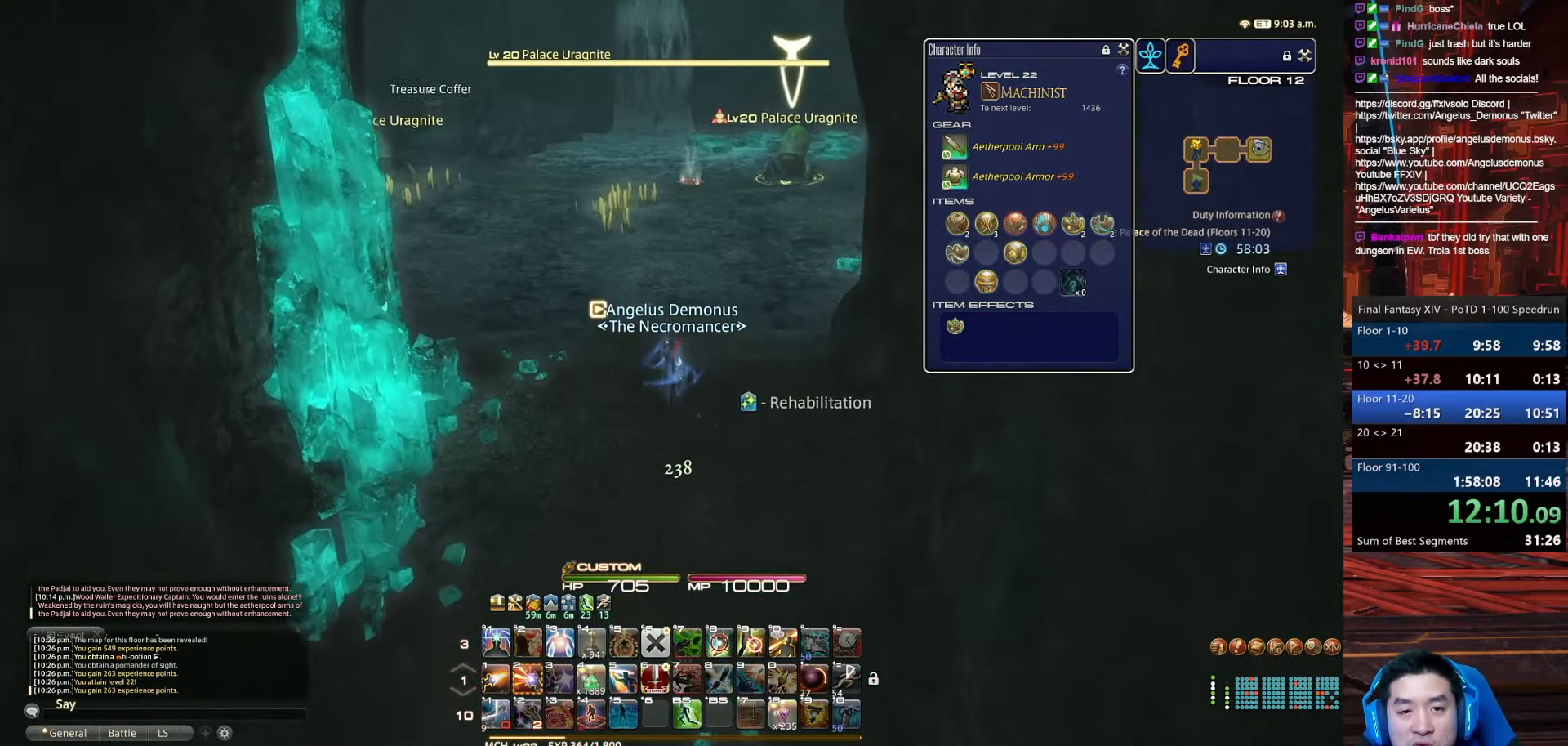
{"keys": ["1", "w"], "events": []}
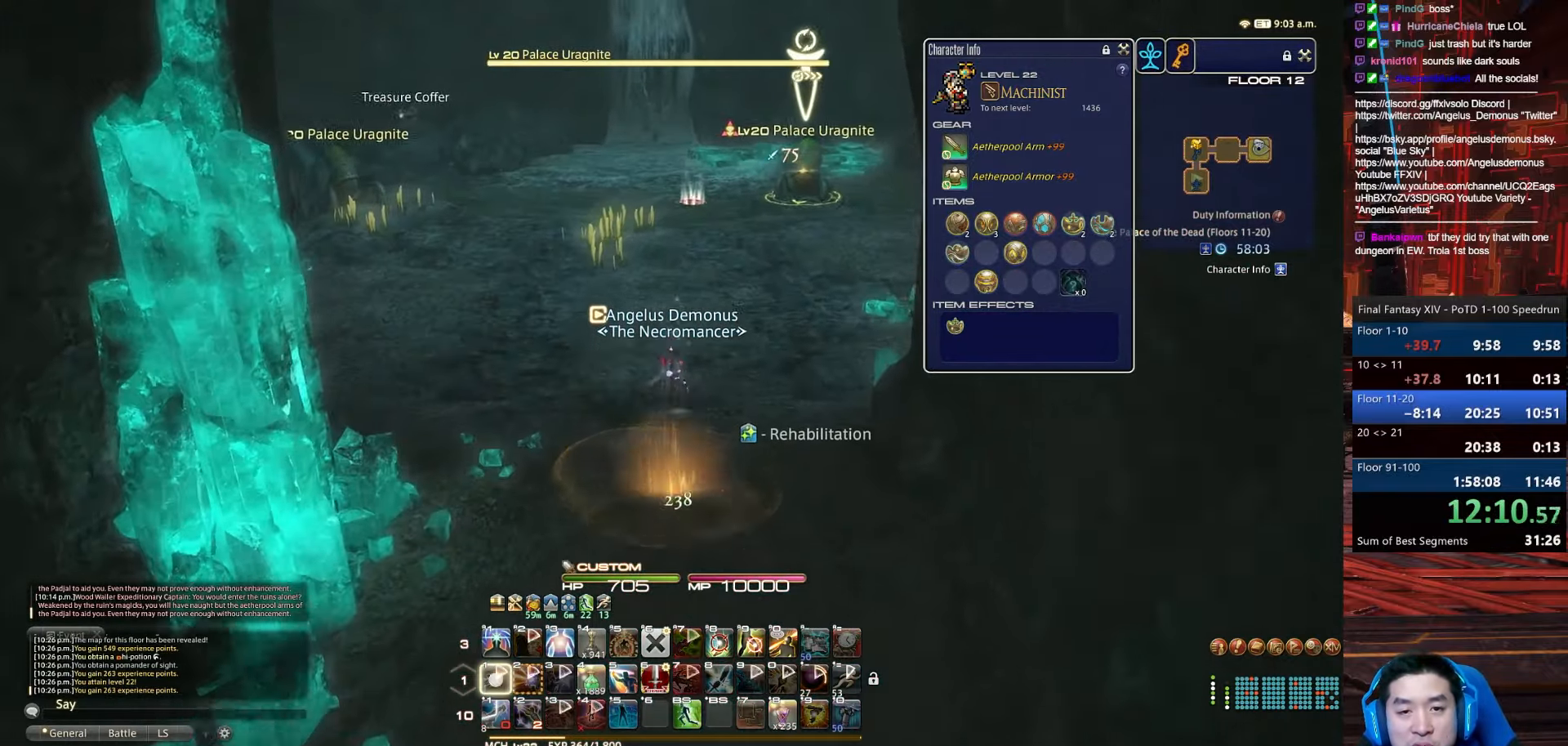
{"keys": ["a", "lbracket", "return", "w"], "events": [[34, "tab", "down"], [201, "1", "up"], [201, "return", "down"], [367, "a", "down"], [401, "lbracket", "down"], [434, "tab", "up"]]}
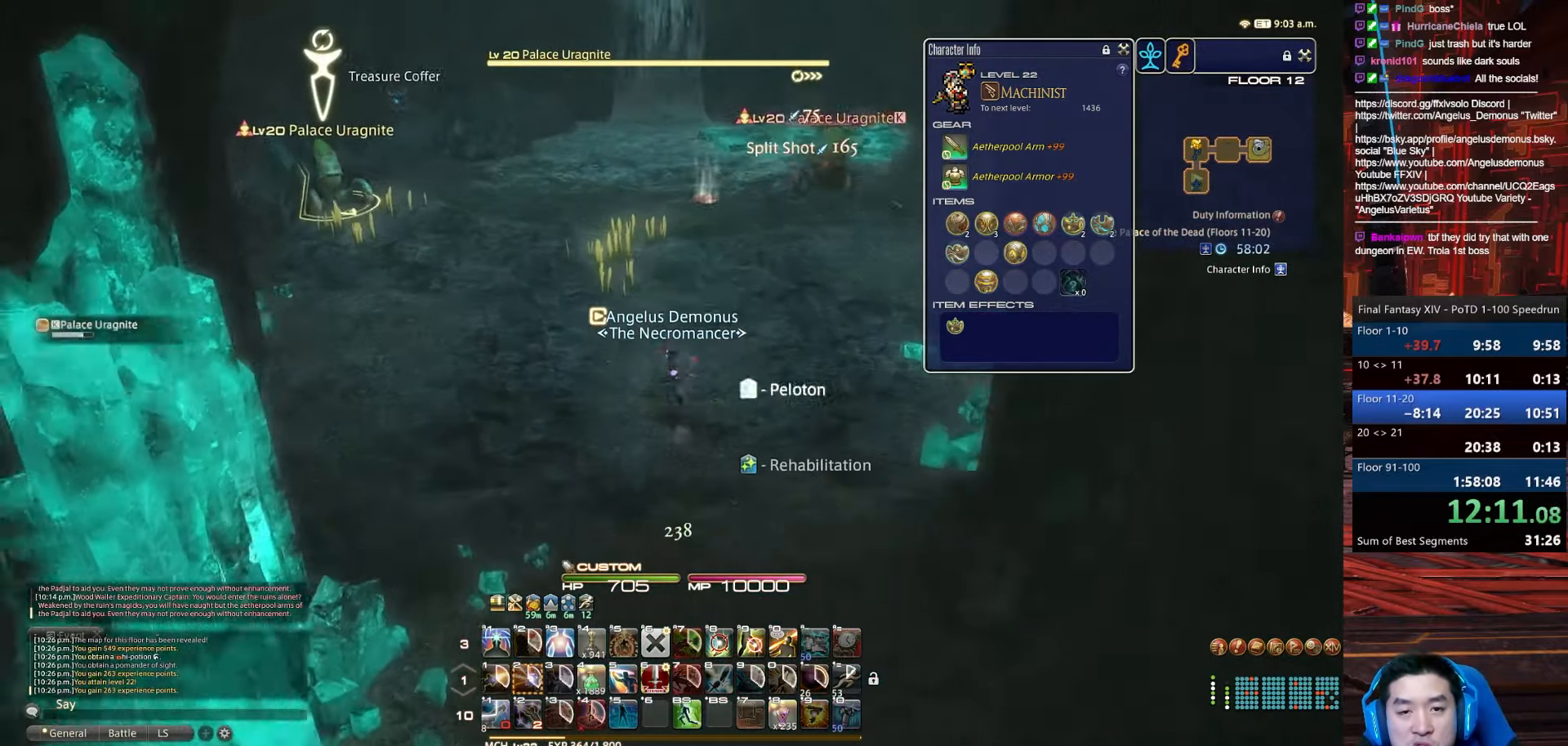
{"keys": ["a", "w"], "events": [[33, "p", "down"], [67, "return", "up"], [234, "lbracket", "up"], [467, "p", "up"]]}
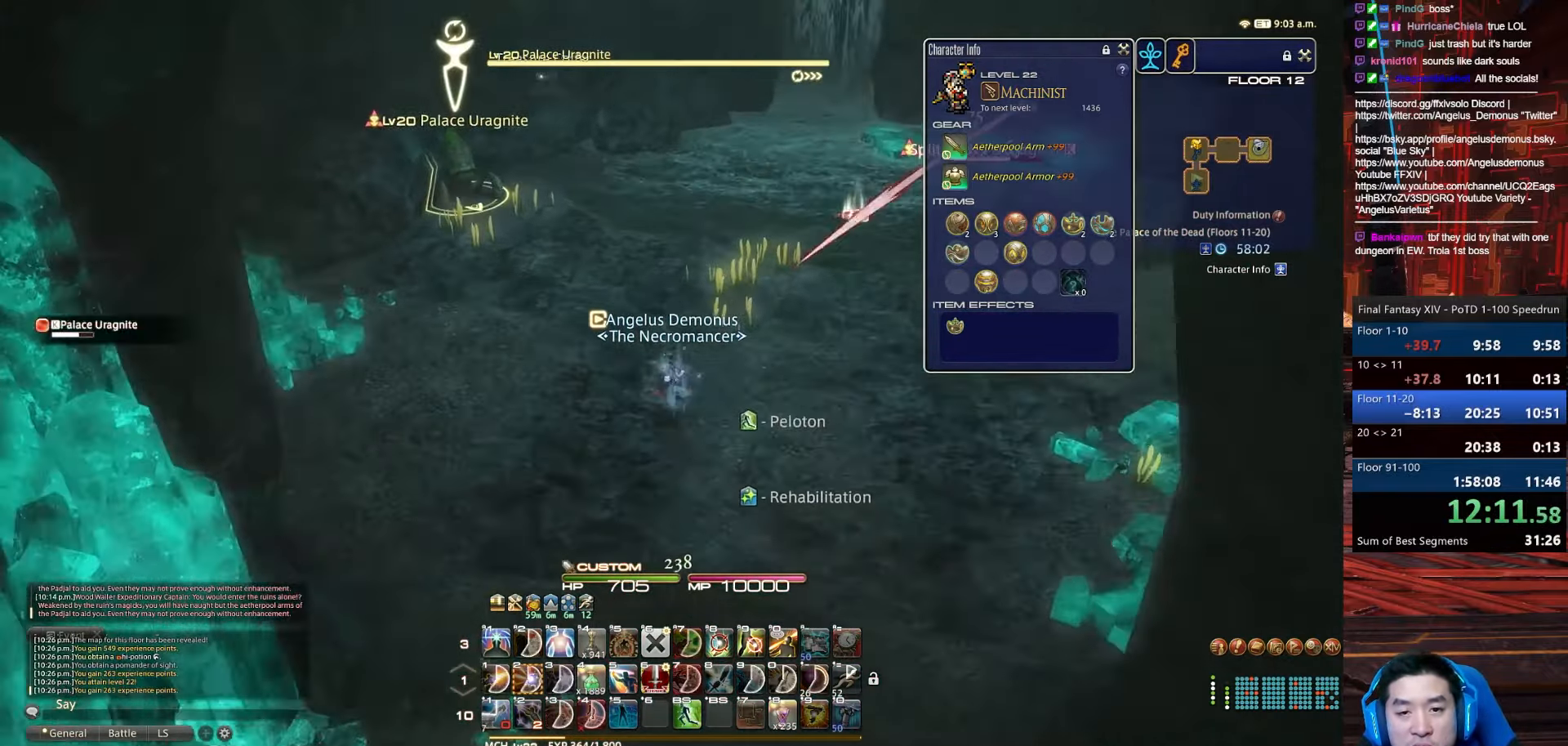
{"keys": ["w"], "events": [[434, "a", "up"]]}
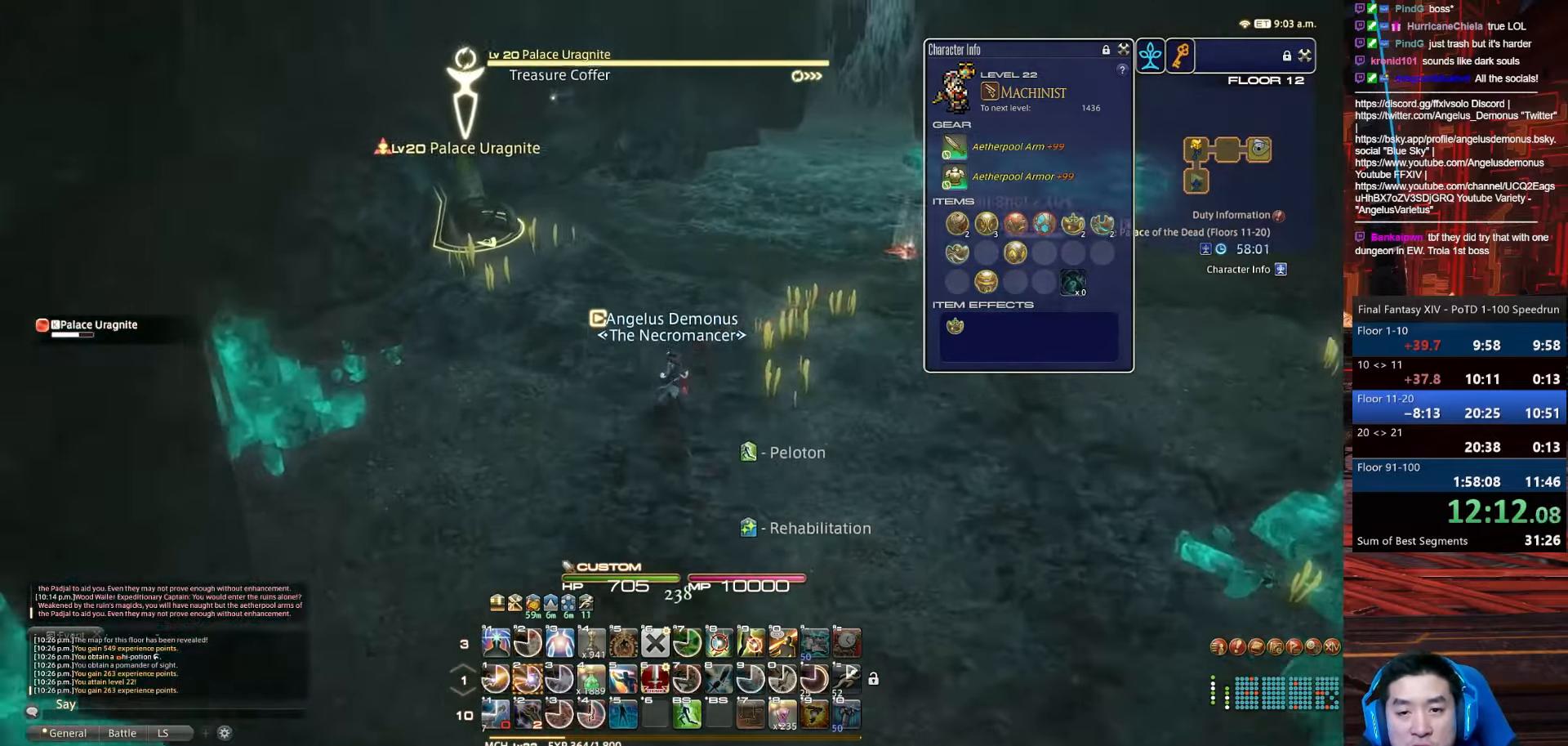
{"keys": ["2", "w"], "events": [[234, "2", "down"]]}
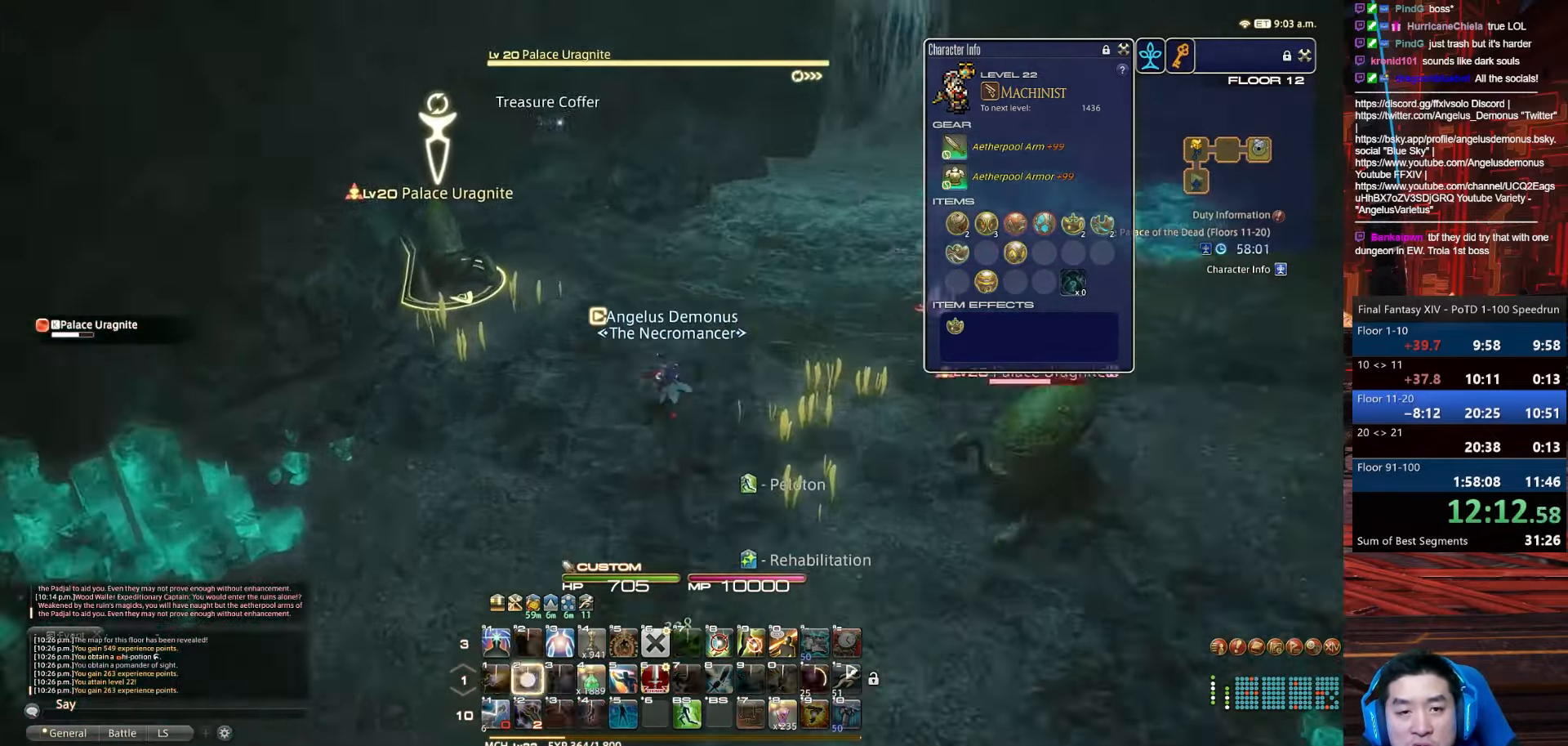
{"keys": ["2", "e", "p", "w"], "events": [[33, "p", "down"], [500, "e", "down"]]}
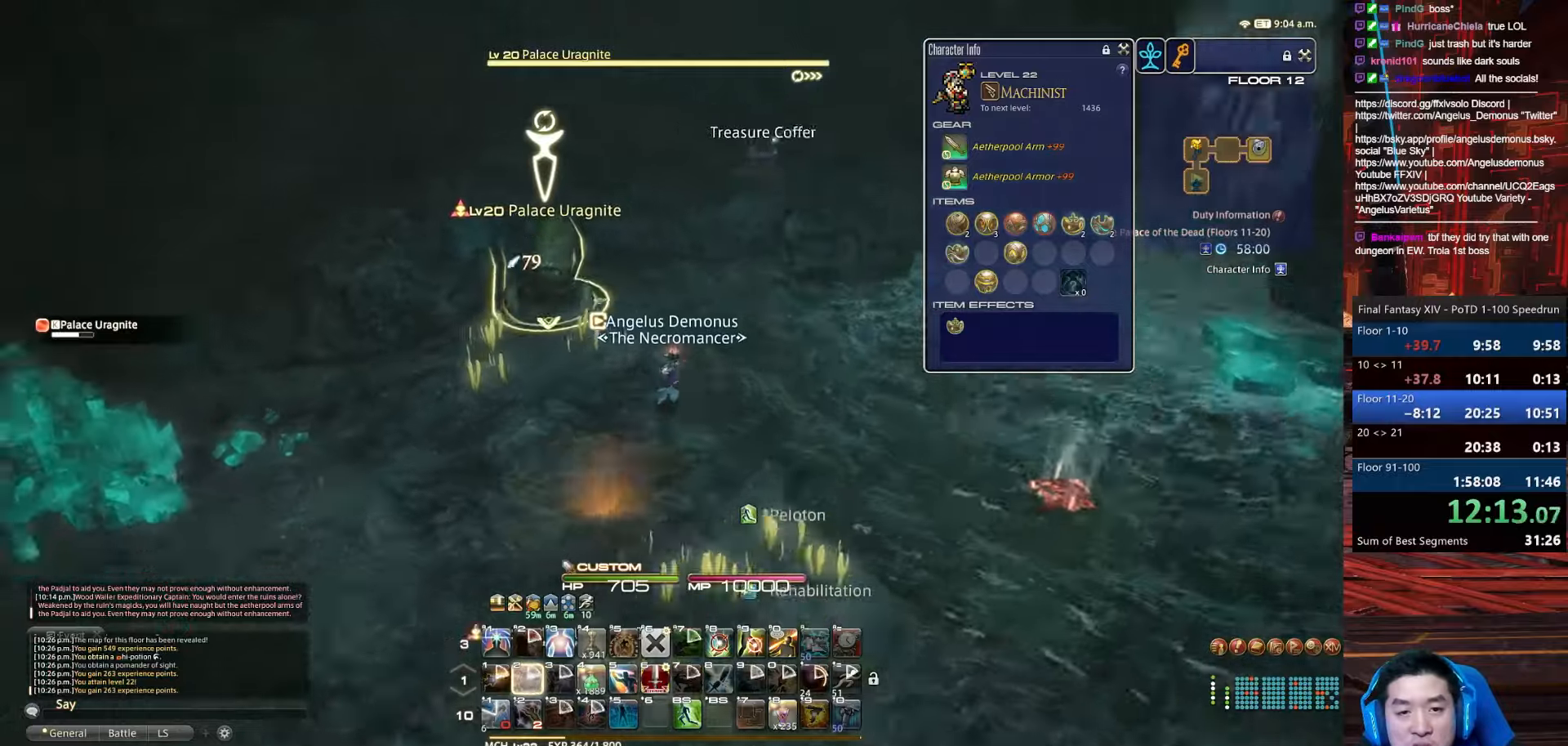
{"keys": ["d", "p", "w"], "events": [[100, "2", "up"], [267, "d", "down"], [334, "e", "up"]]}
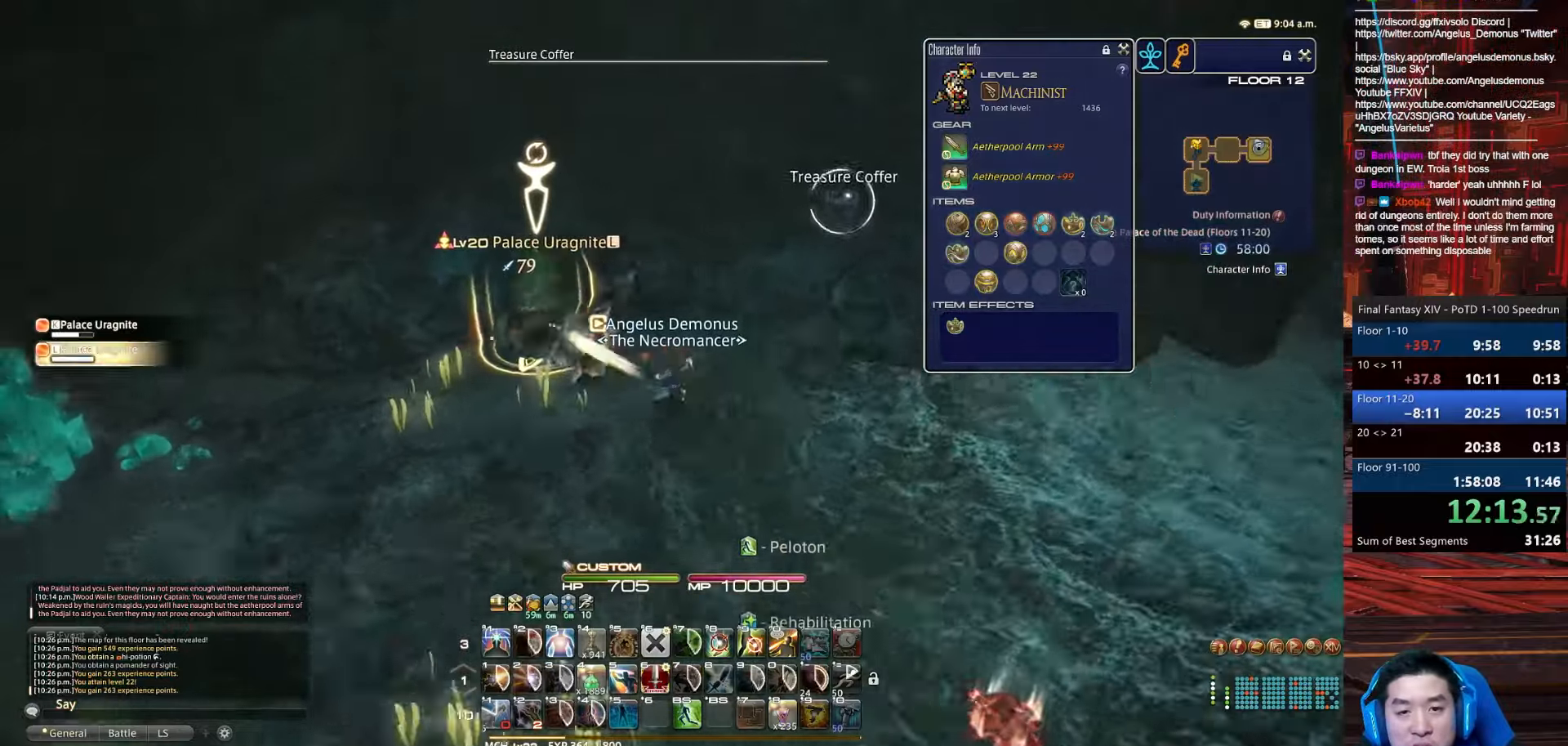
{"keys": ["d", "p", "space", "w"], "events": [[367, "space", "down"]]}
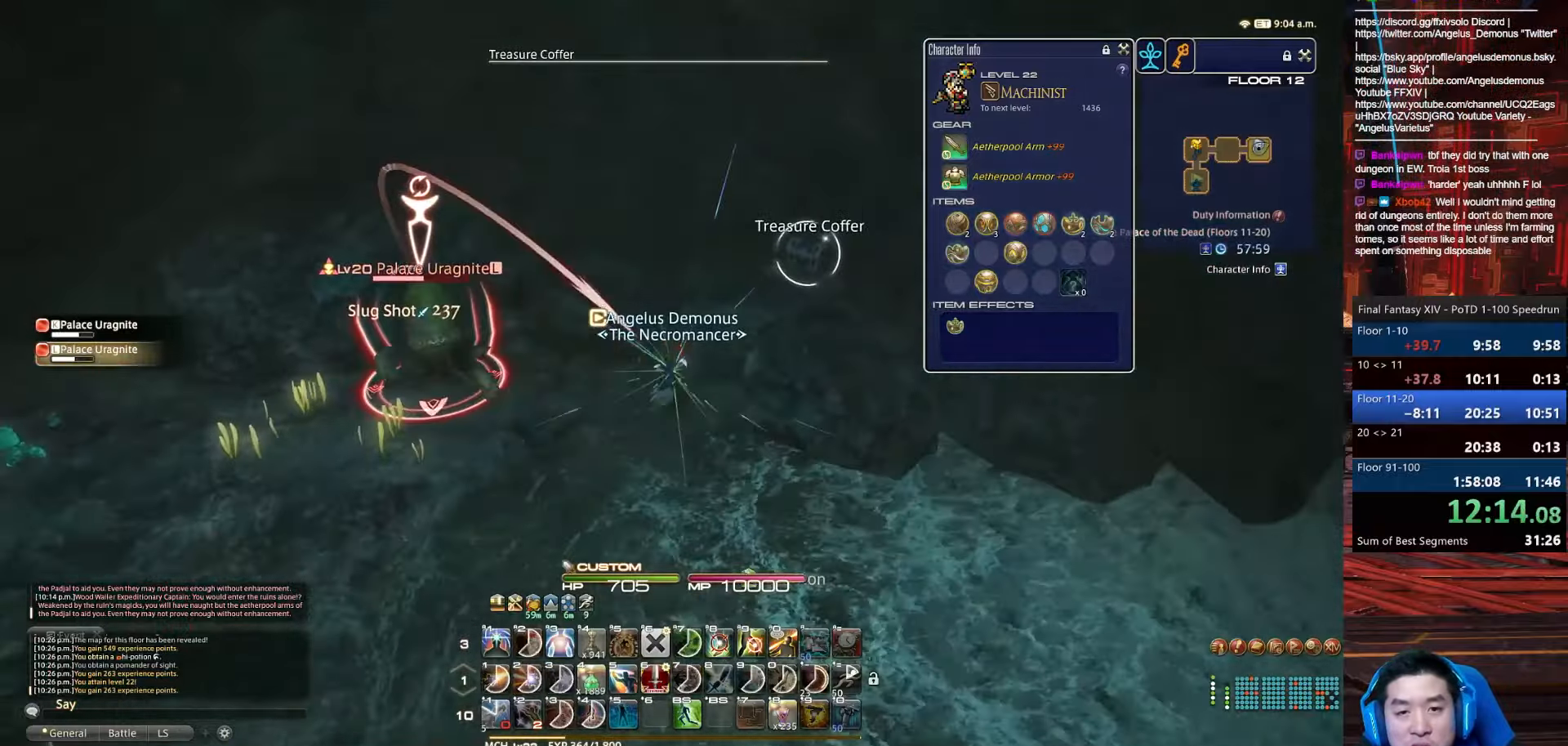
{"keys": ["a", "d", "p", "return", "w"], "events": [[34, "return", "down"], [267, "space", "up"], [300, "p", "up"], [334, "a", "down"], [467, "p", "down"]]}
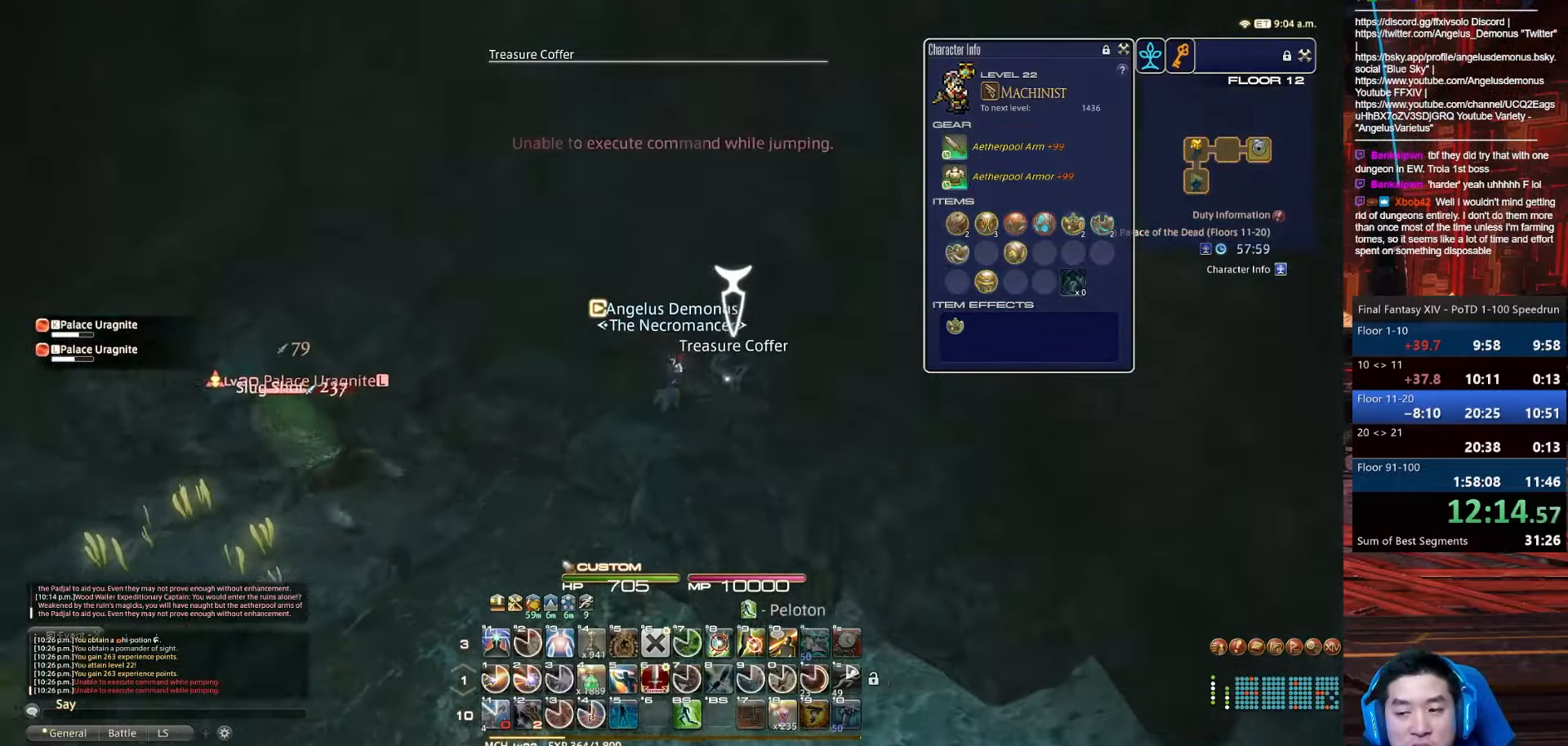
{"keys": ["a", "p", "return", "w"], "events": [[267, "d", "up"]]}
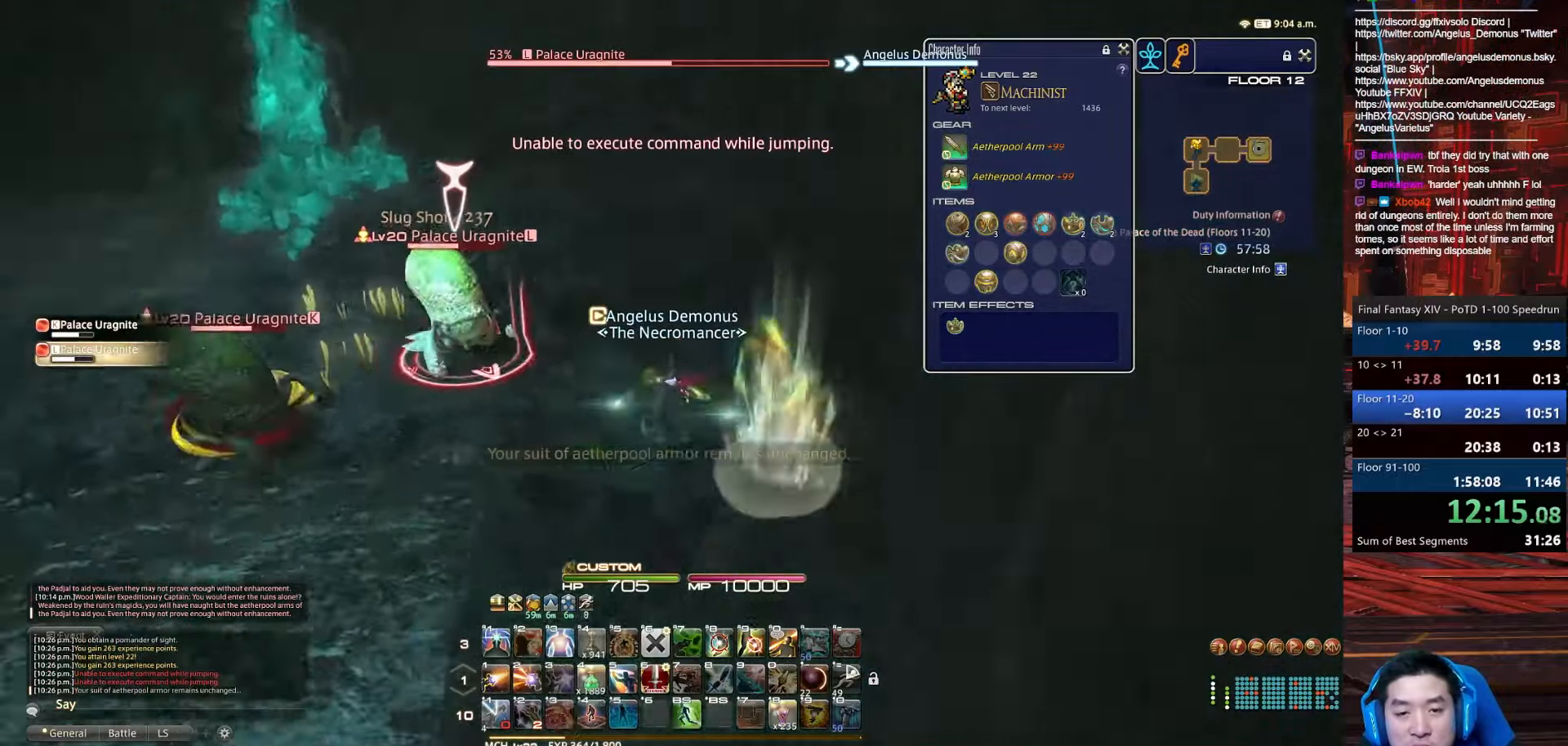
{"keys": ["a", "alt_r", "p", "q", "return", "w"], "events": [[134, "alt_r", "down"], [200, "q", "down"], [234, "return", "up"], [401, "return", "down"]]}
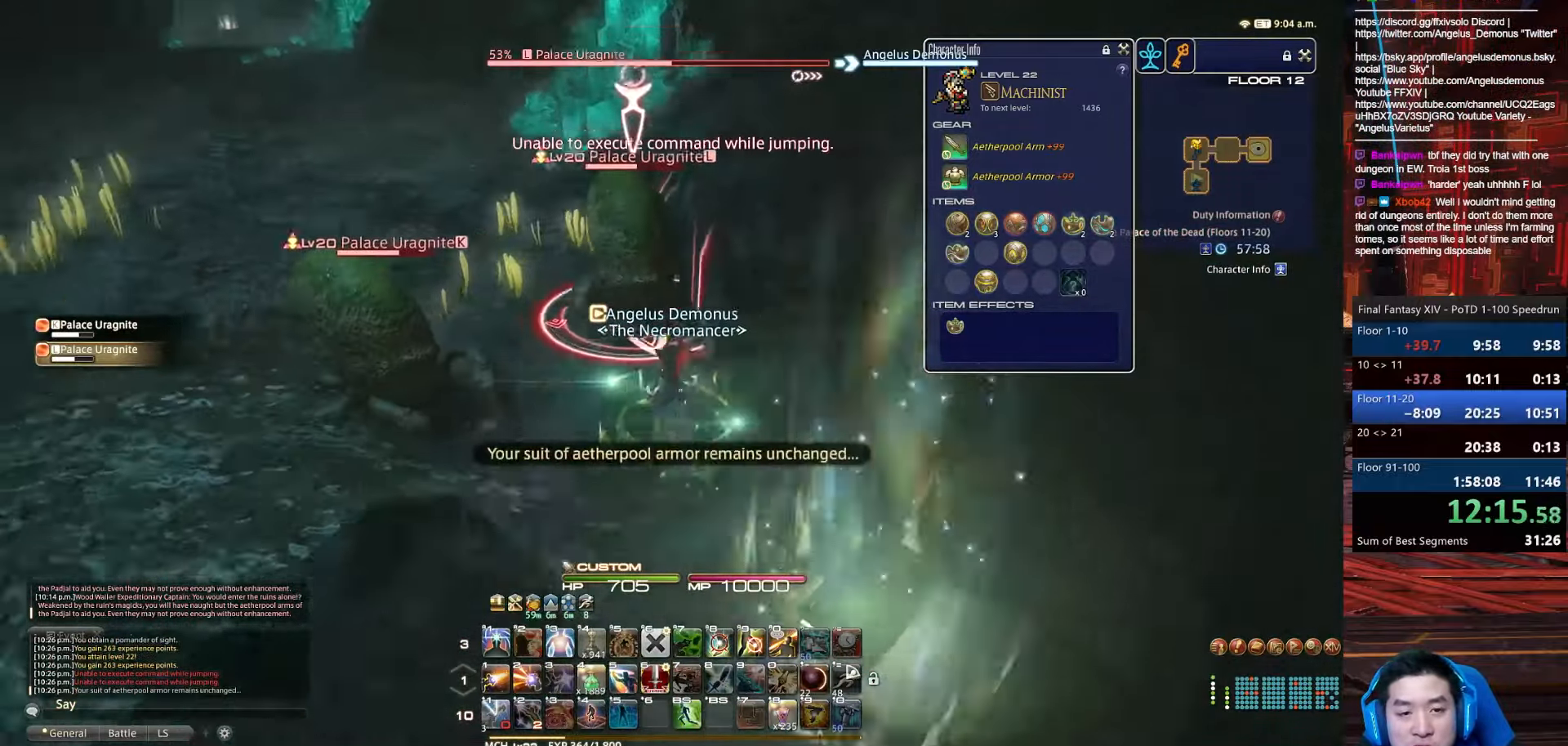
{"keys": ["4", "a", "p", "shift_r", "w"], "events": [[66, "q", "up"], [100, "alt_r", "up"], [100, "shift_r", "down"], [200, "4", "down"], [267, "return", "up"], [367, "p", "up"], [500, "p", "down"]]}
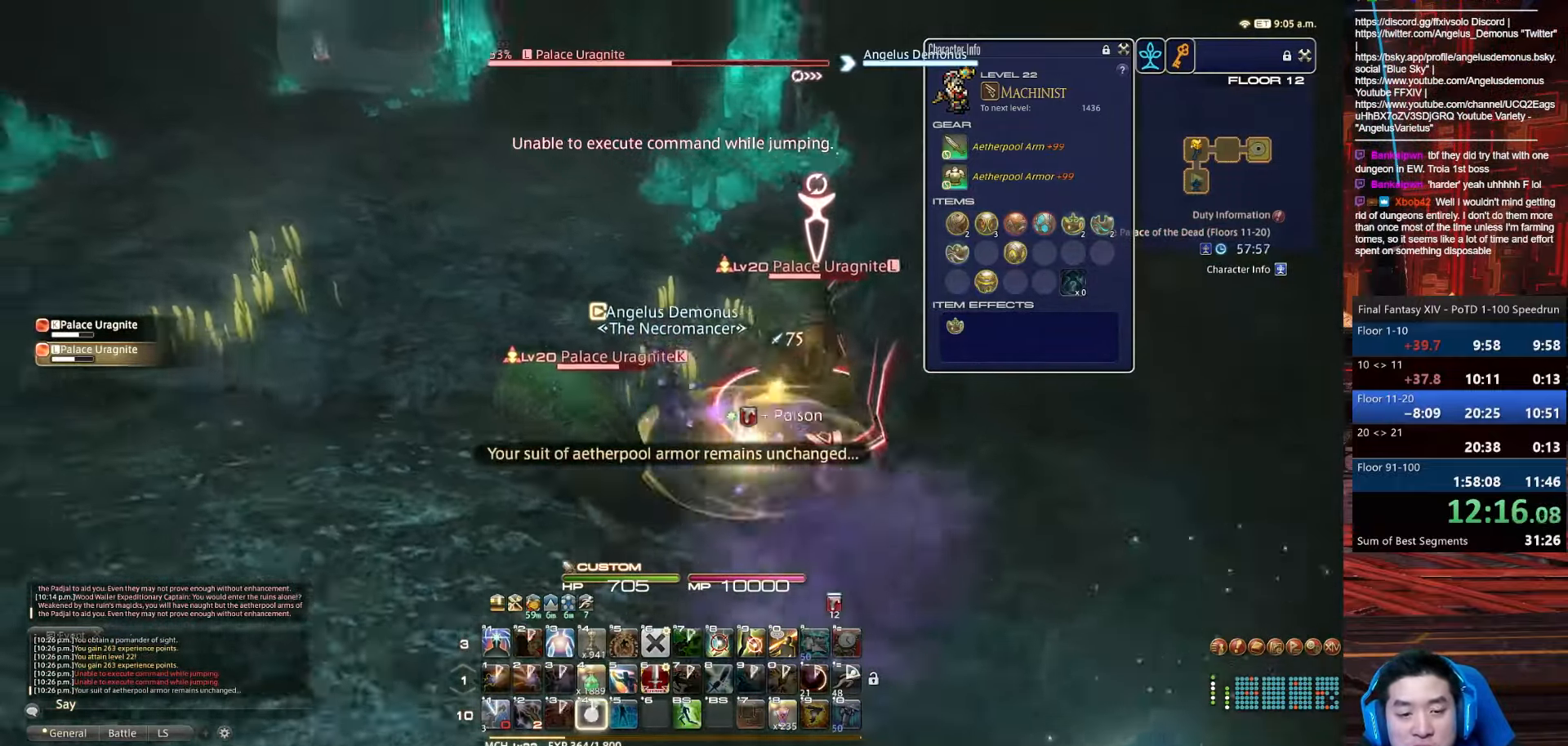
{"keys": ["alt_r", "p", "q", "w"], "events": [[267, "alt_r", "down"], [300, "q", "down"], [367, "a", "up"], [367, "shift_r", "up"], [434, "4", "up"]]}
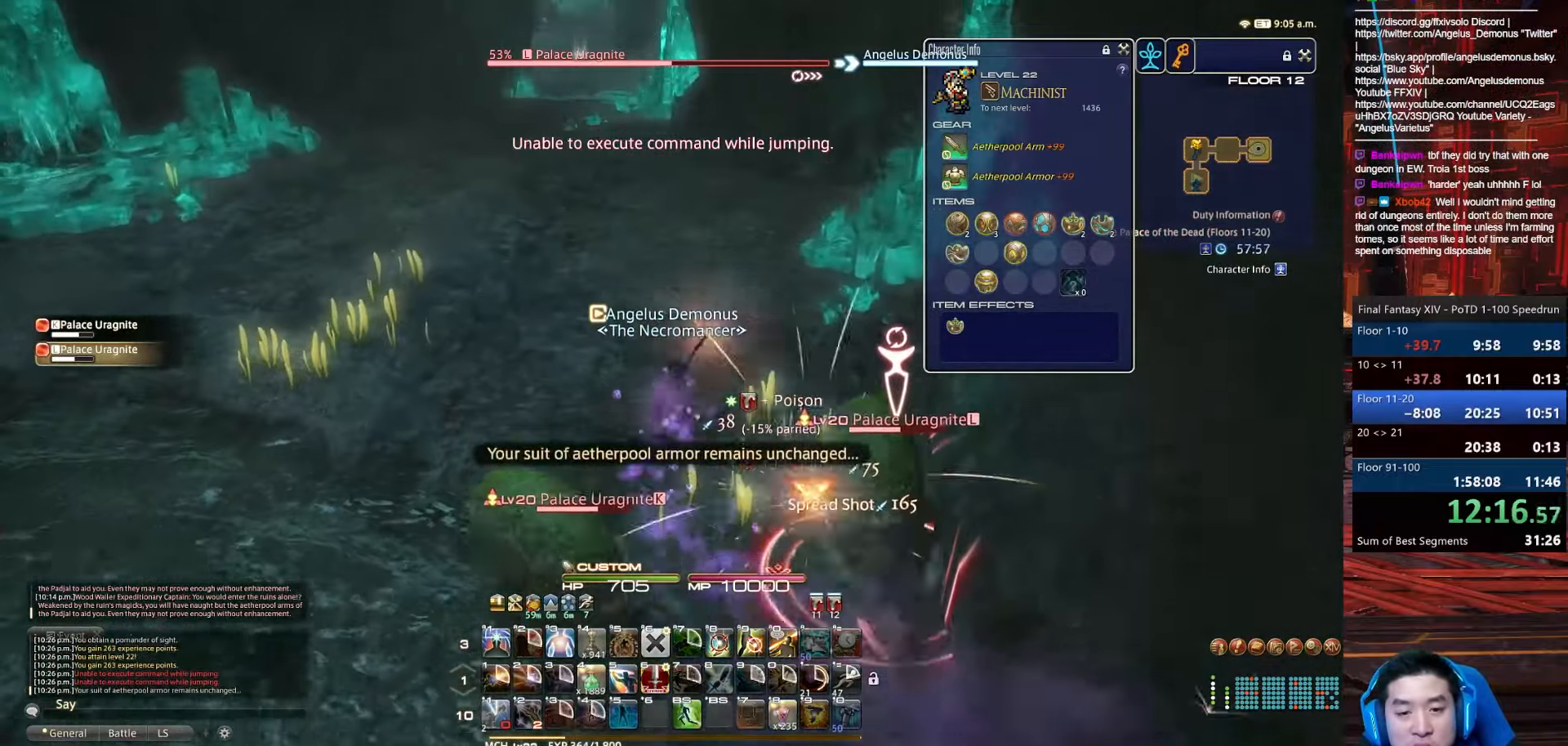
{"keys": ["1", "alt_r", "w"], "events": [[33, "minus", "down"], [233, "q", "up"], [367, "1", "down"], [467, "minus", "up"], [467, "p", "up"]]}
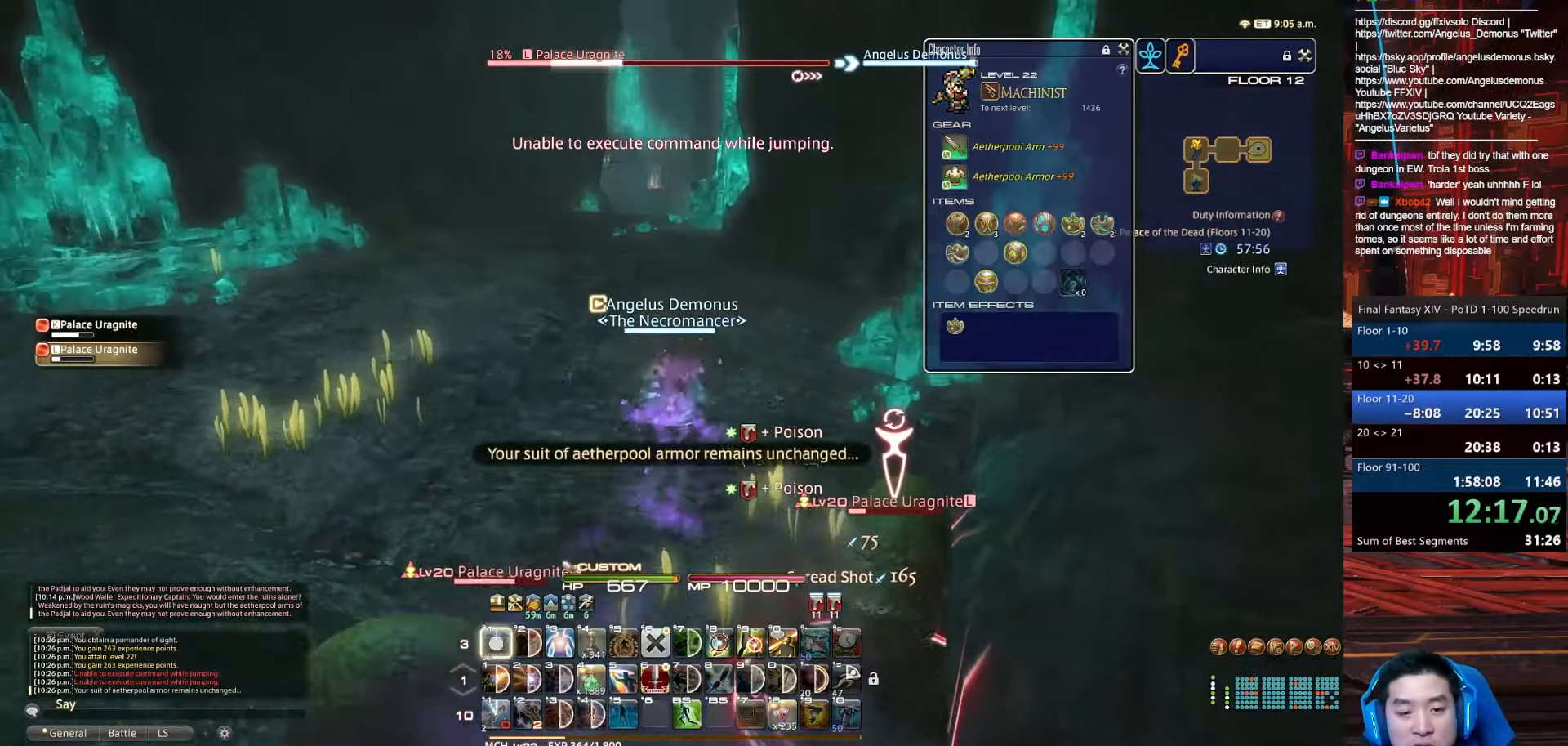
{"keys": ["a", "rbracket", "w"], "events": [[100, "a", "down"], [200, "rbracket", "down"], [234, "1", "up"], [267, "alt_r", "up"]]}
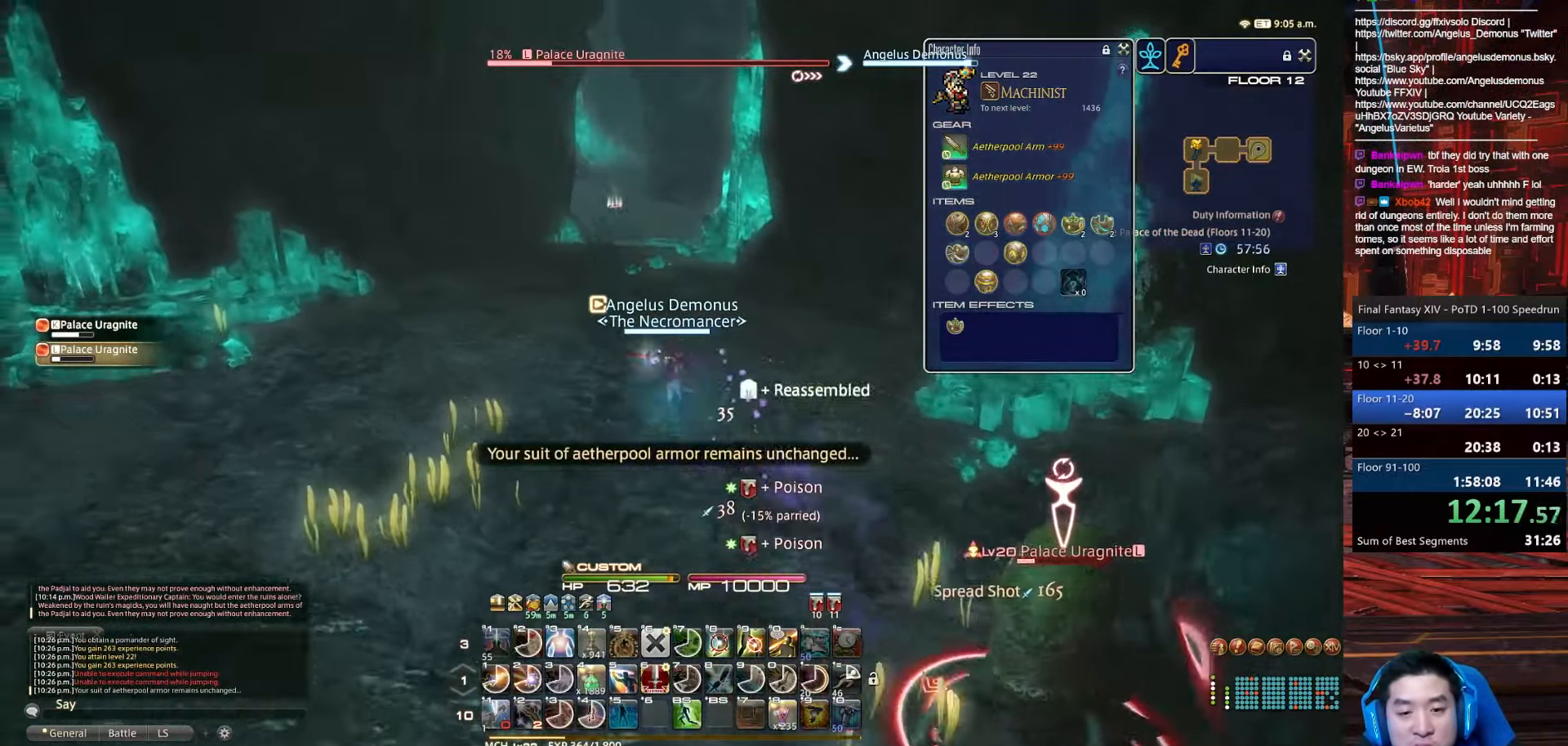
{"keys": ["4", "shift_r", "w"], "events": [[100, "rbracket", "up"], [233, "a", "up"], [267, "shift_r", "down"], [467, "4", "down"]]}
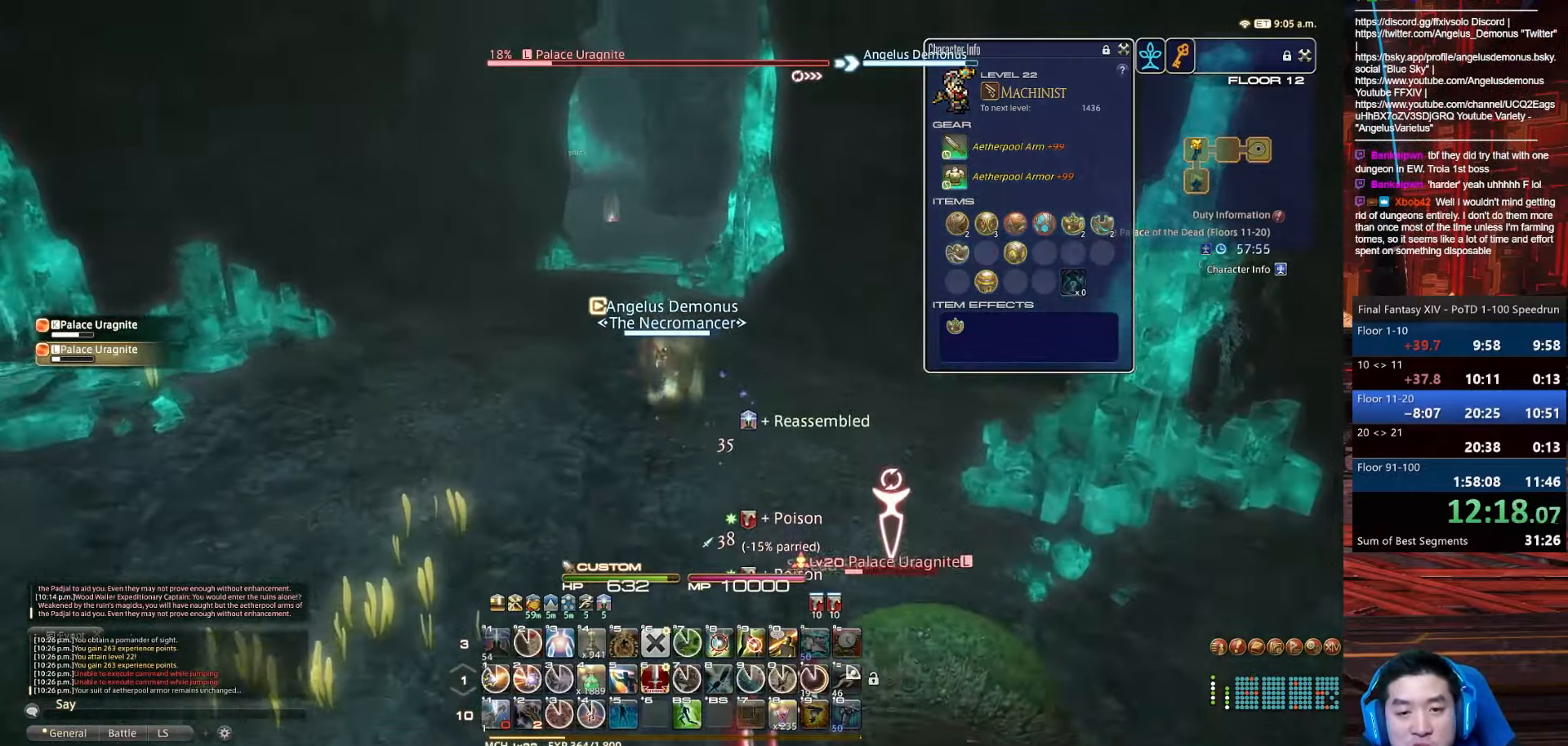
{"keys": ["4", "a", "minus", "shift_r", "w"], "events": [[401, "minus", "down"], [467, "a", "down"]]}
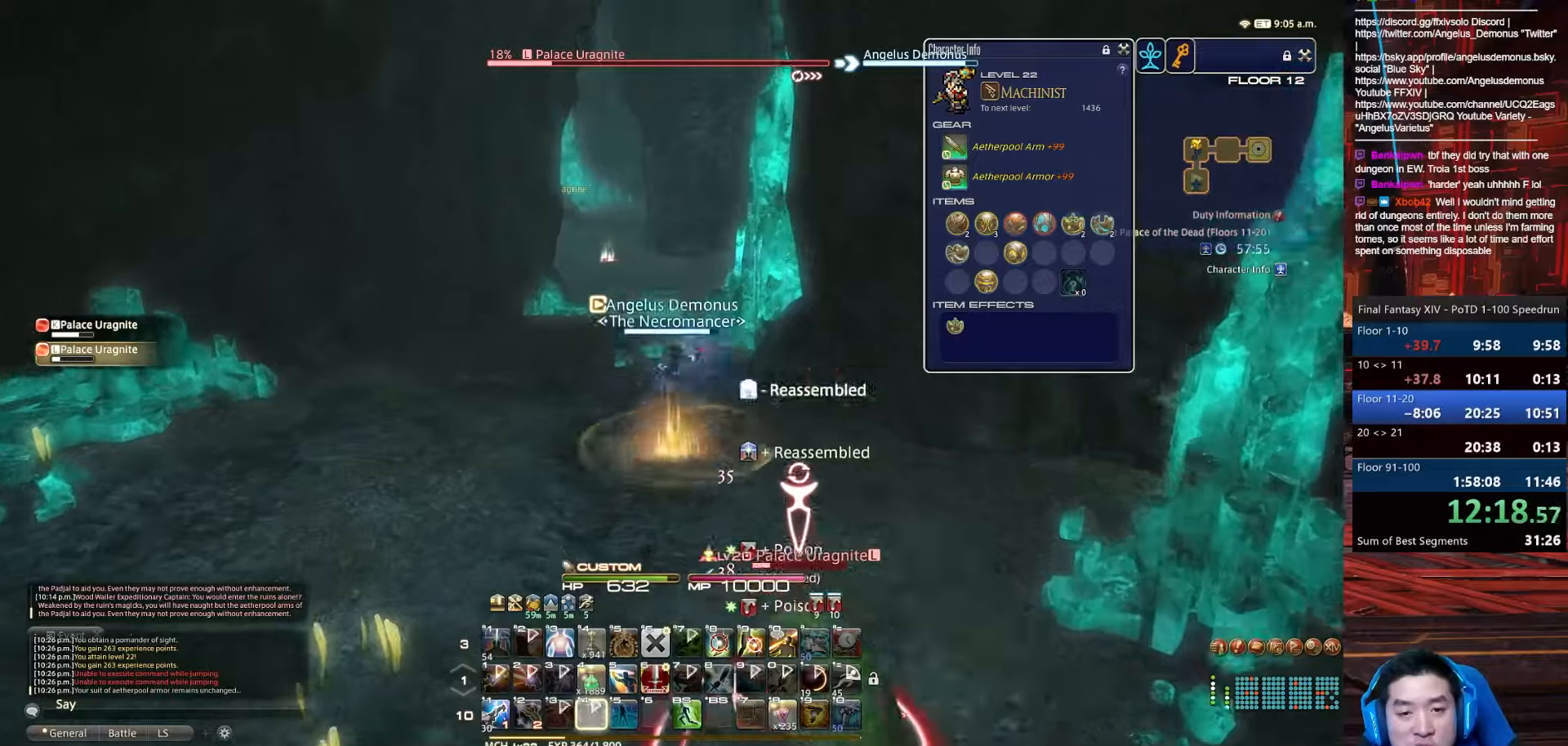
{"keys": ["return", "space", "w"], "events": [[133, "space", "down"], [167, "4", "up"], [167, "shift_r", "up"], [267, "minus", "up"], [267, "return", "down"], [434, "a", "up"]]}
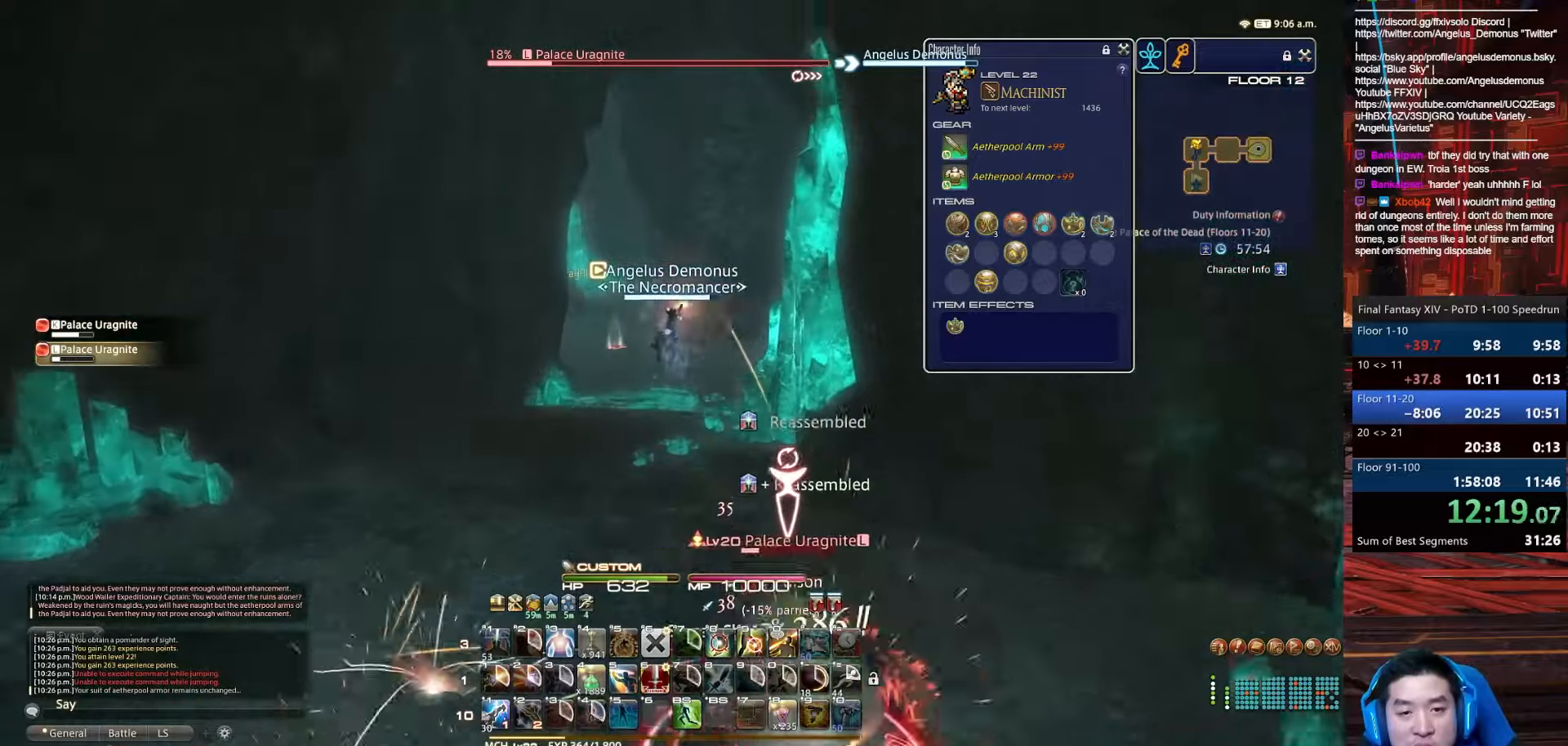
{"keys": ["w"], "events": [[67, "space", "up"], [334, "return", "up"]]}
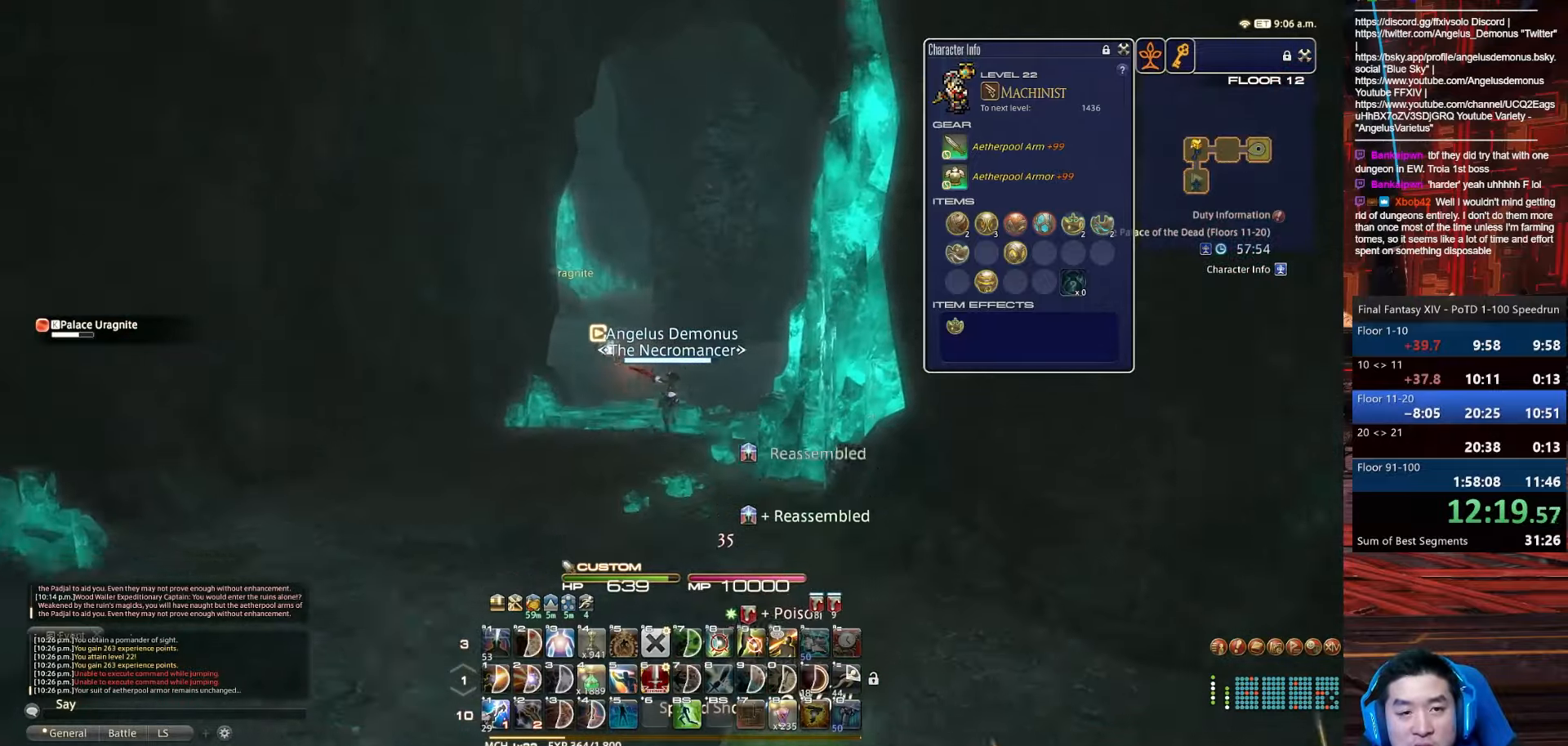
{"keys": ["p", "w"], "events": [[33, "space", "down"], [434, "p", "down"], [434, "space", "up"]]}
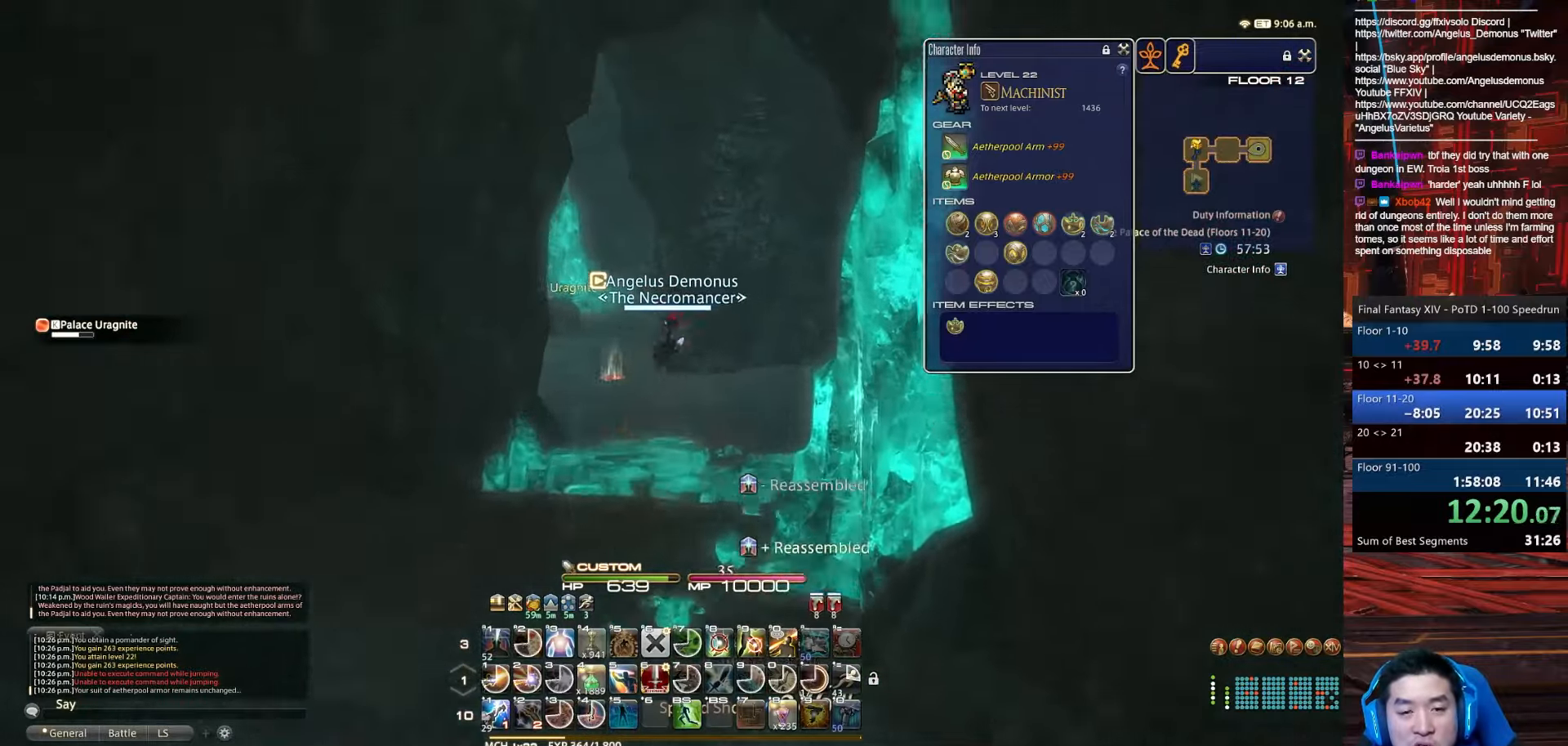
{"keys": ["d", "p", "return", "w"], "events": [[134, "d", "down"], [367, "return", "down"]]}
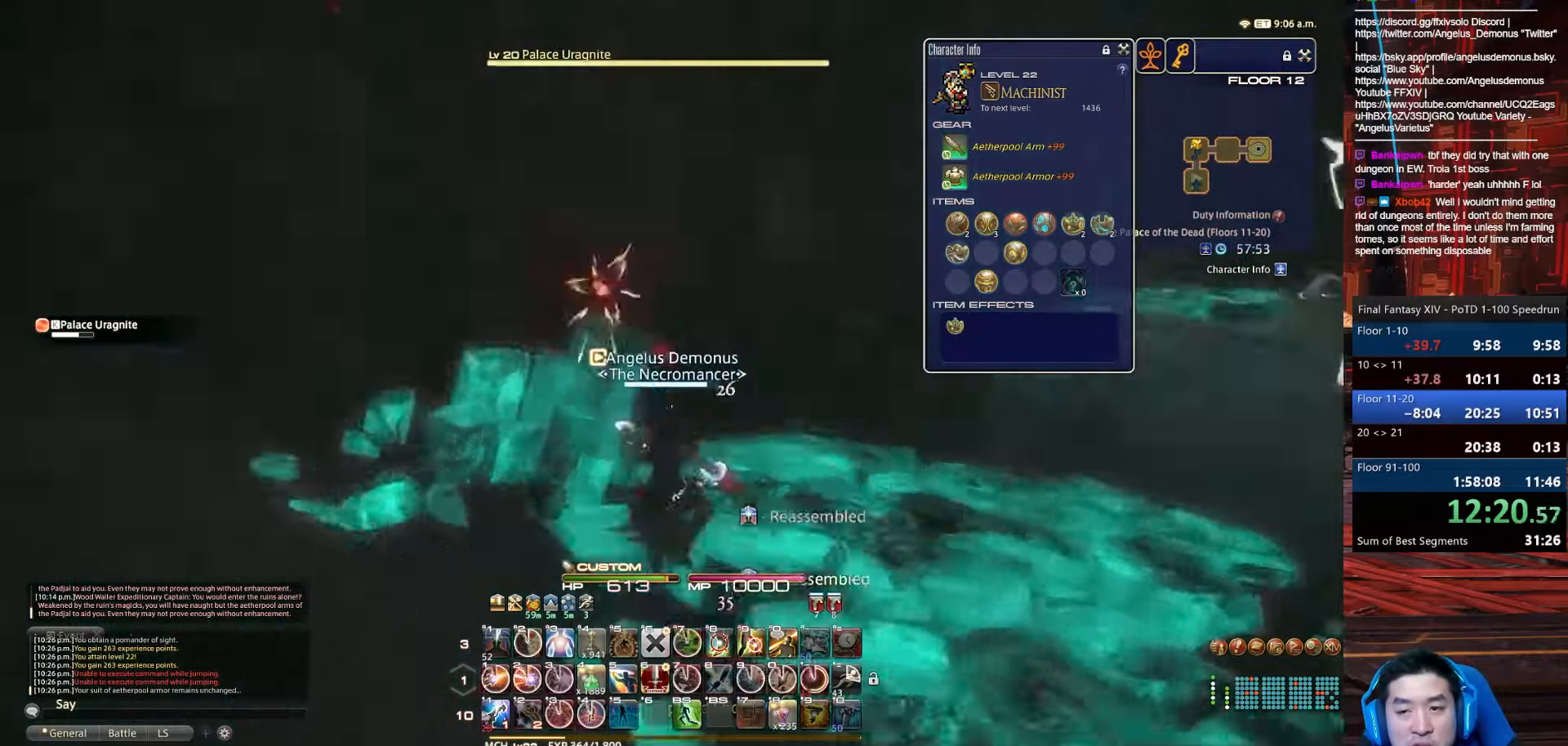
{"keys": ["d", "p", "s"], "events": [[133, "s", "down"], [200, "w", "up"], [233, "return", "up"]]}